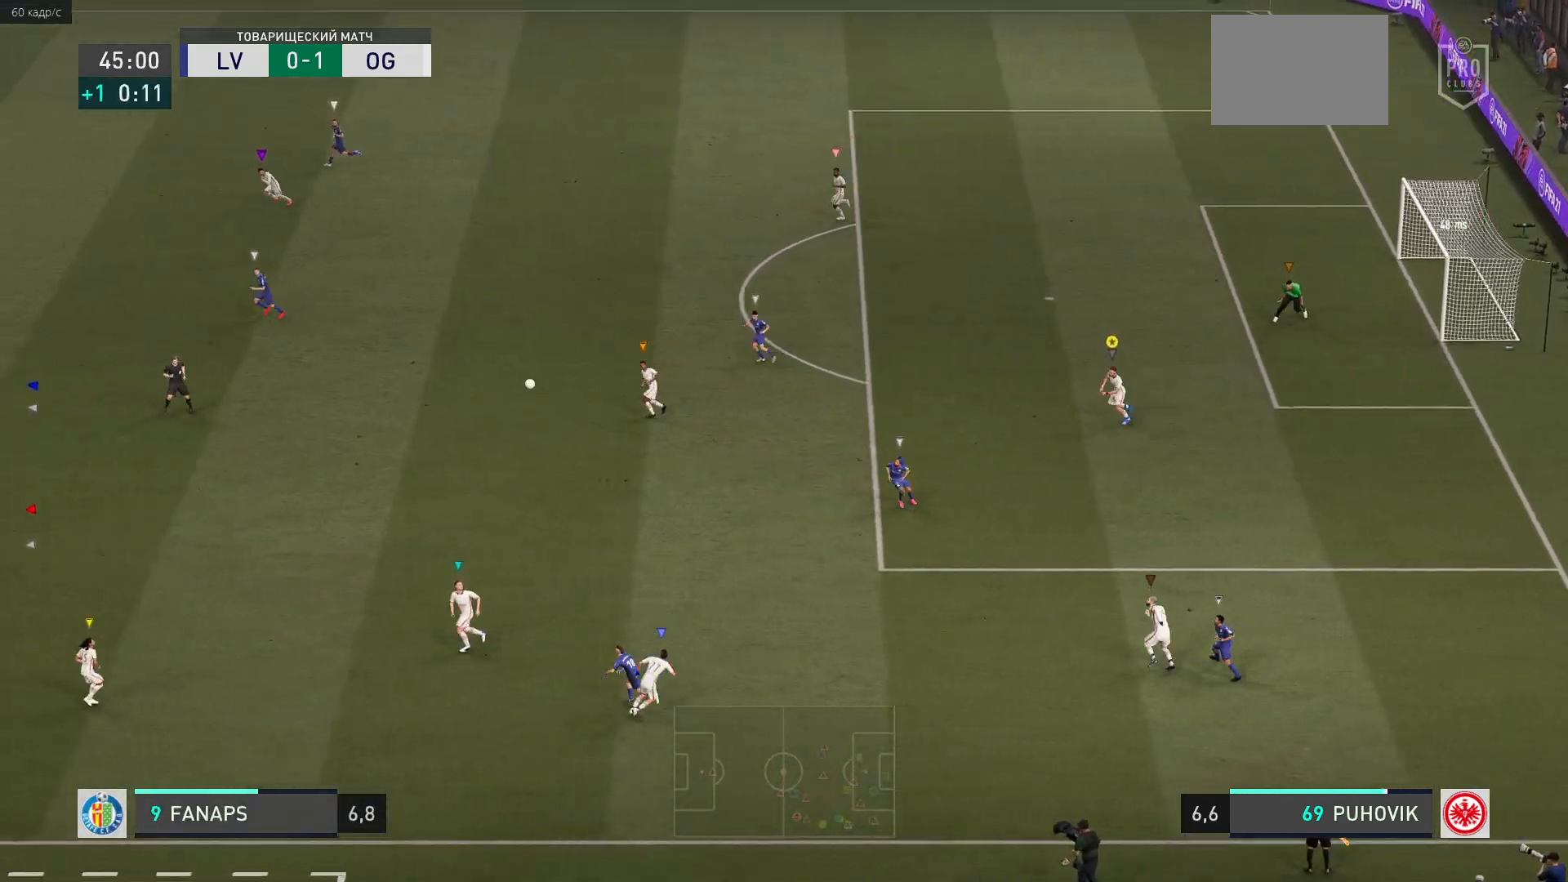
Gameplay with a controller (Xbox layout); each line is a JSON object with the inputs held at the frame after it. "events" lists button and stick changes between this image and that frame as [ms after this image, input, new state], when the widget could be followed in between. Not read: L3 R3 right_stick.
{"buttons": [], "left_stick": "left", "events": []}
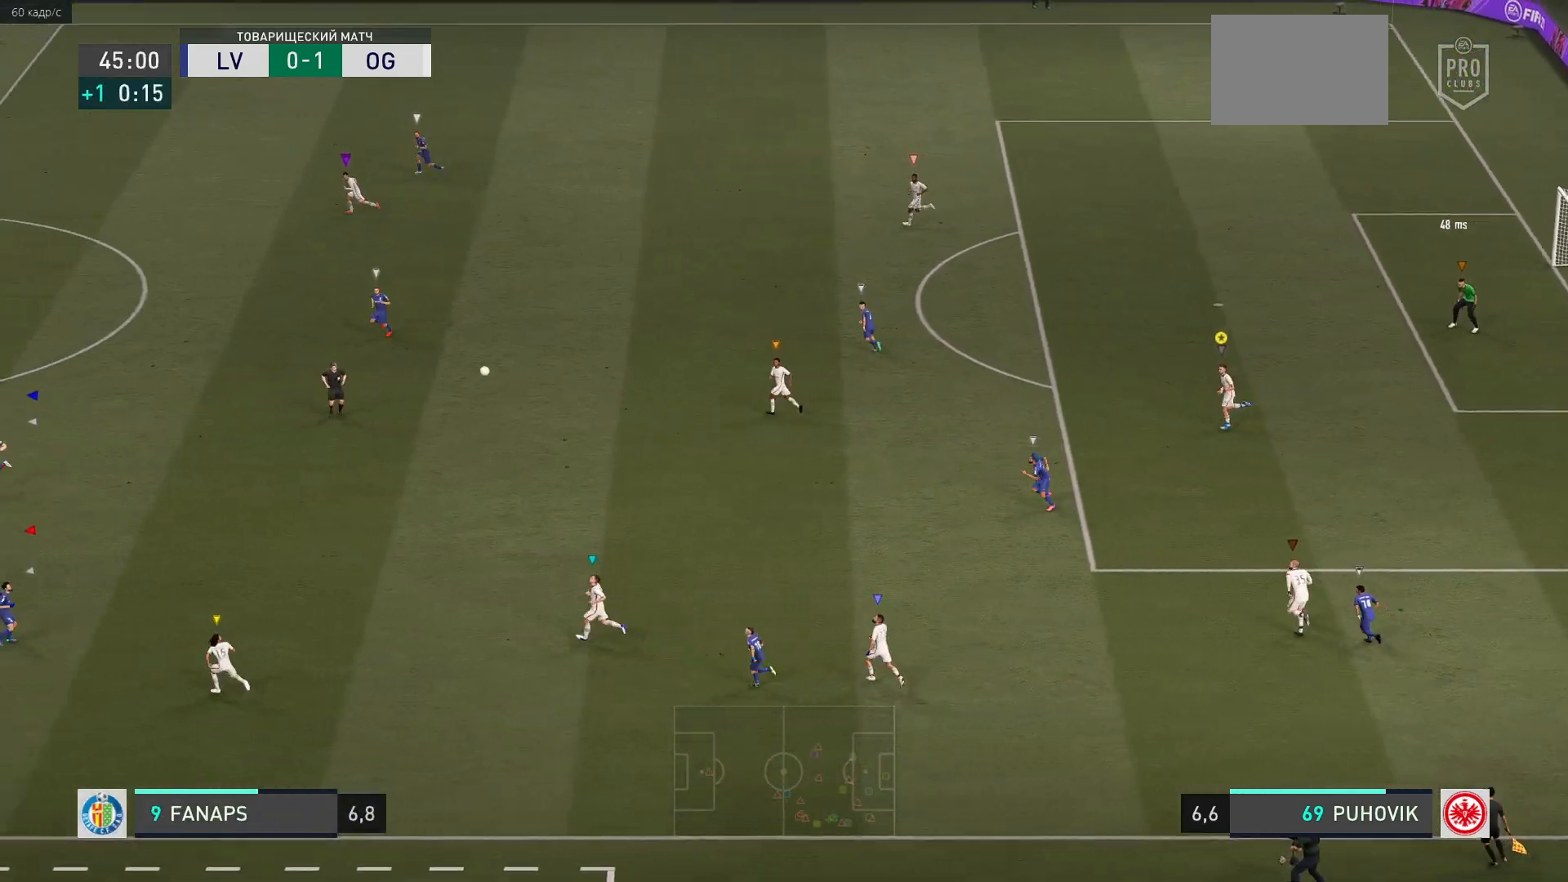
{"buttons": [], "left_stick": "left", "events": []}
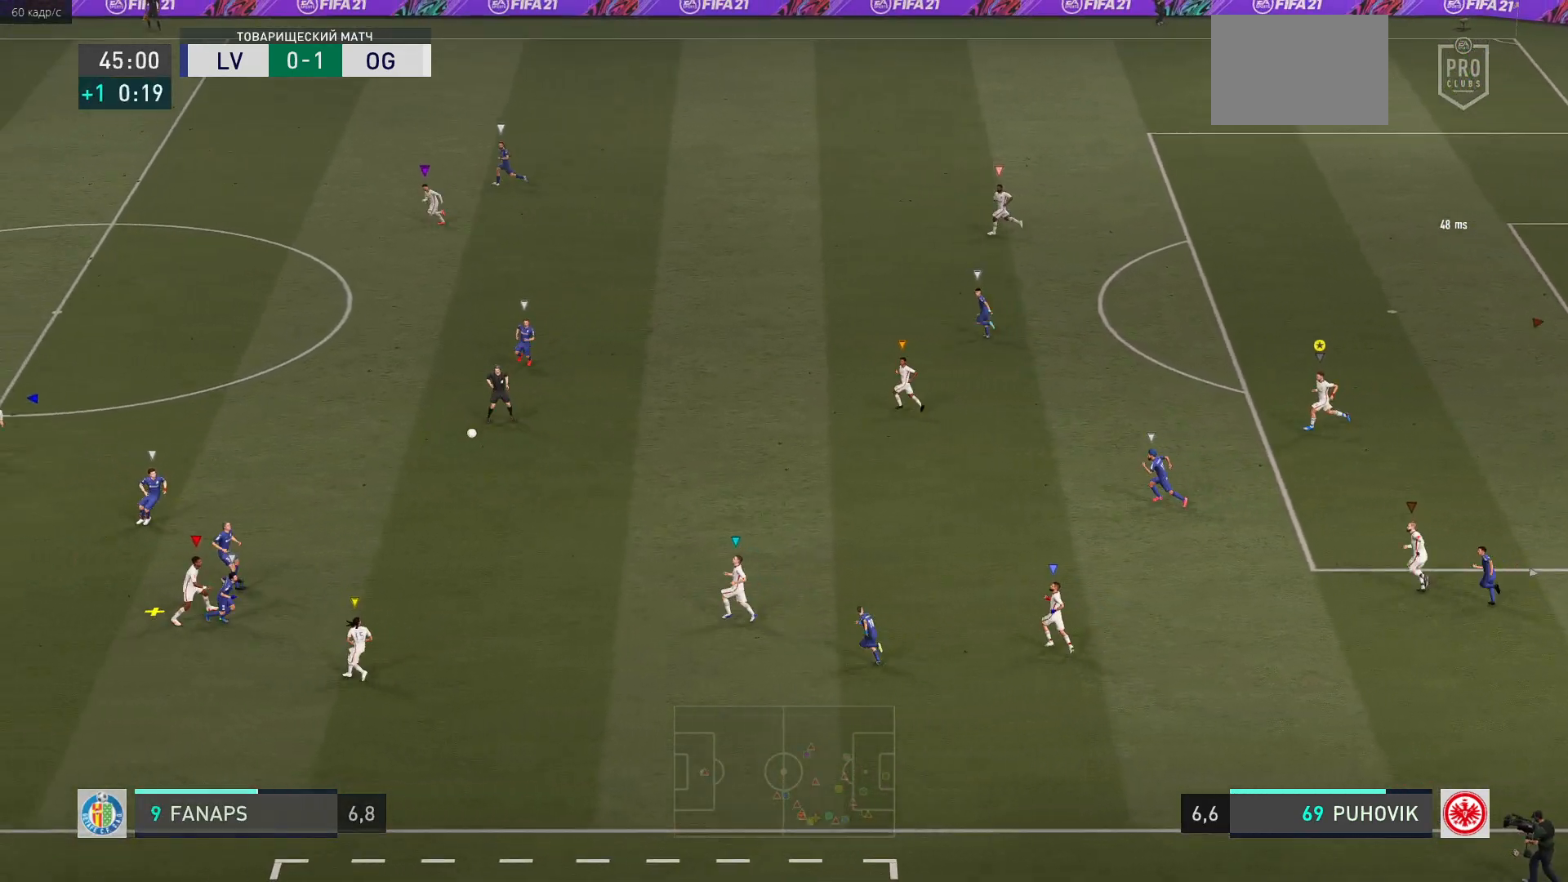
{"buttons": [], "left_stick": "left", "events": []}
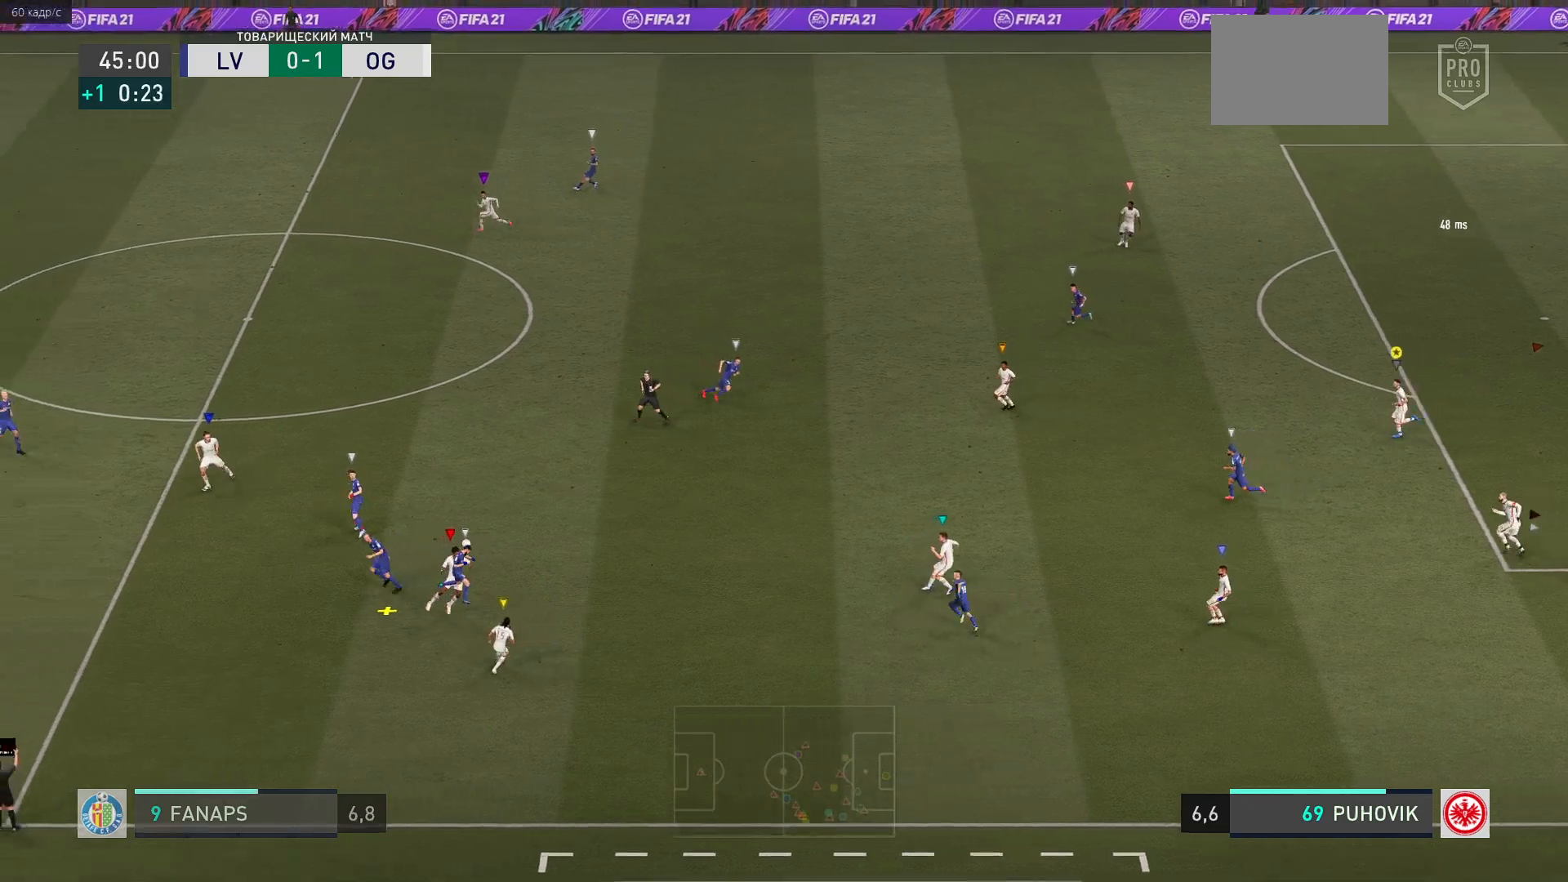
{"buttons": [], "left_stick": "left", "events": [[333, "left_stick", "center"], [467, "left_stick", "left"]]}
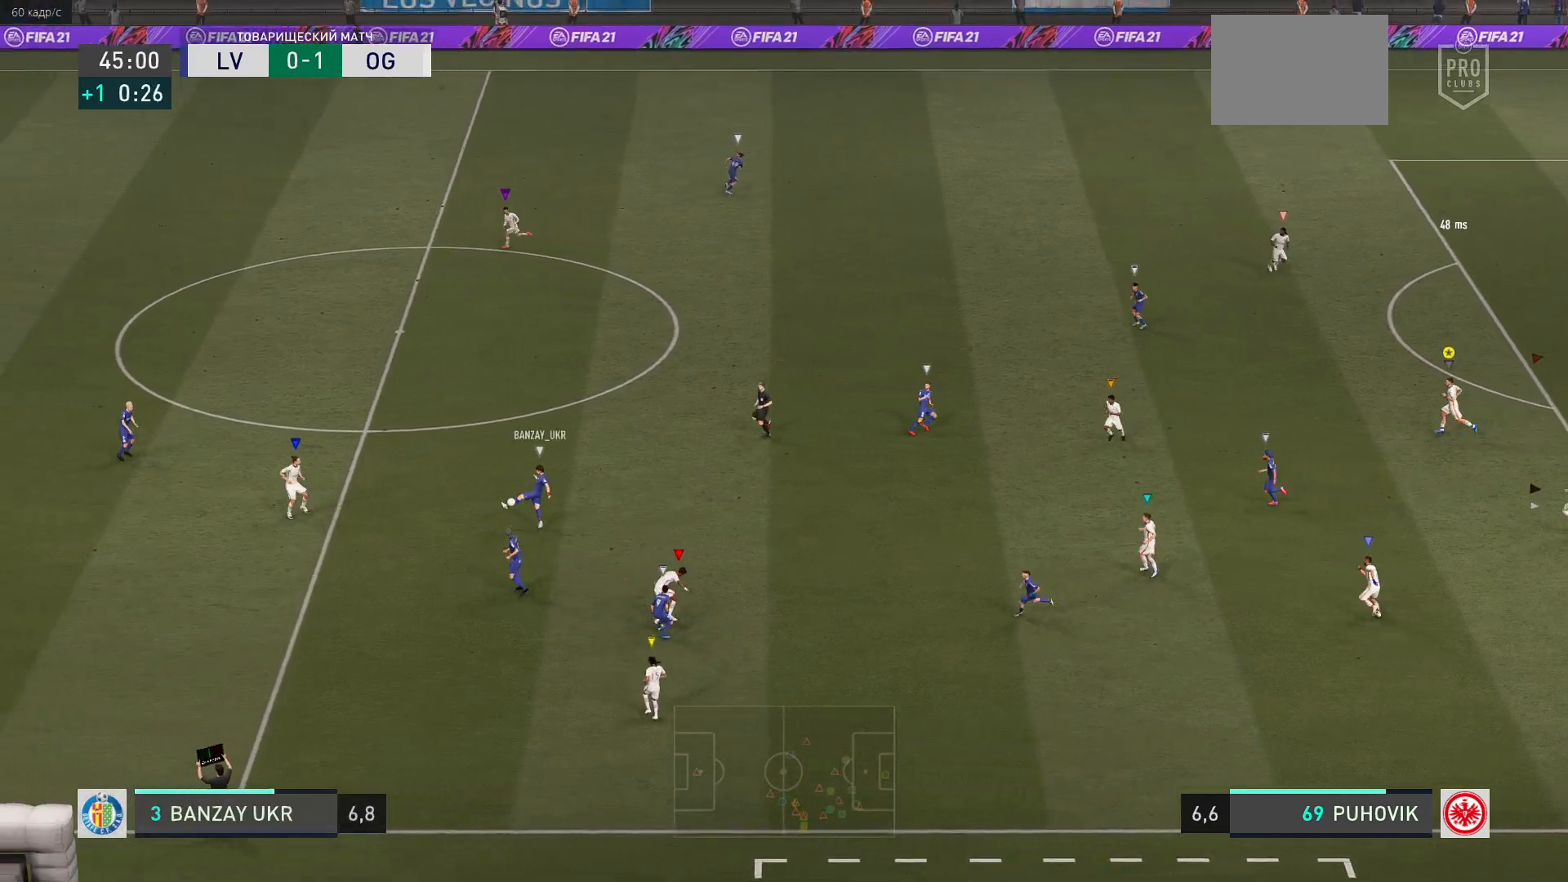
{"buttons": ["L2"], "left_stick": "up", "events": [[133, "left_stick", "up-left"], [433, "left_stick", "center"], [500, "L2", "down"], [500, "left_stick", "up"]]}
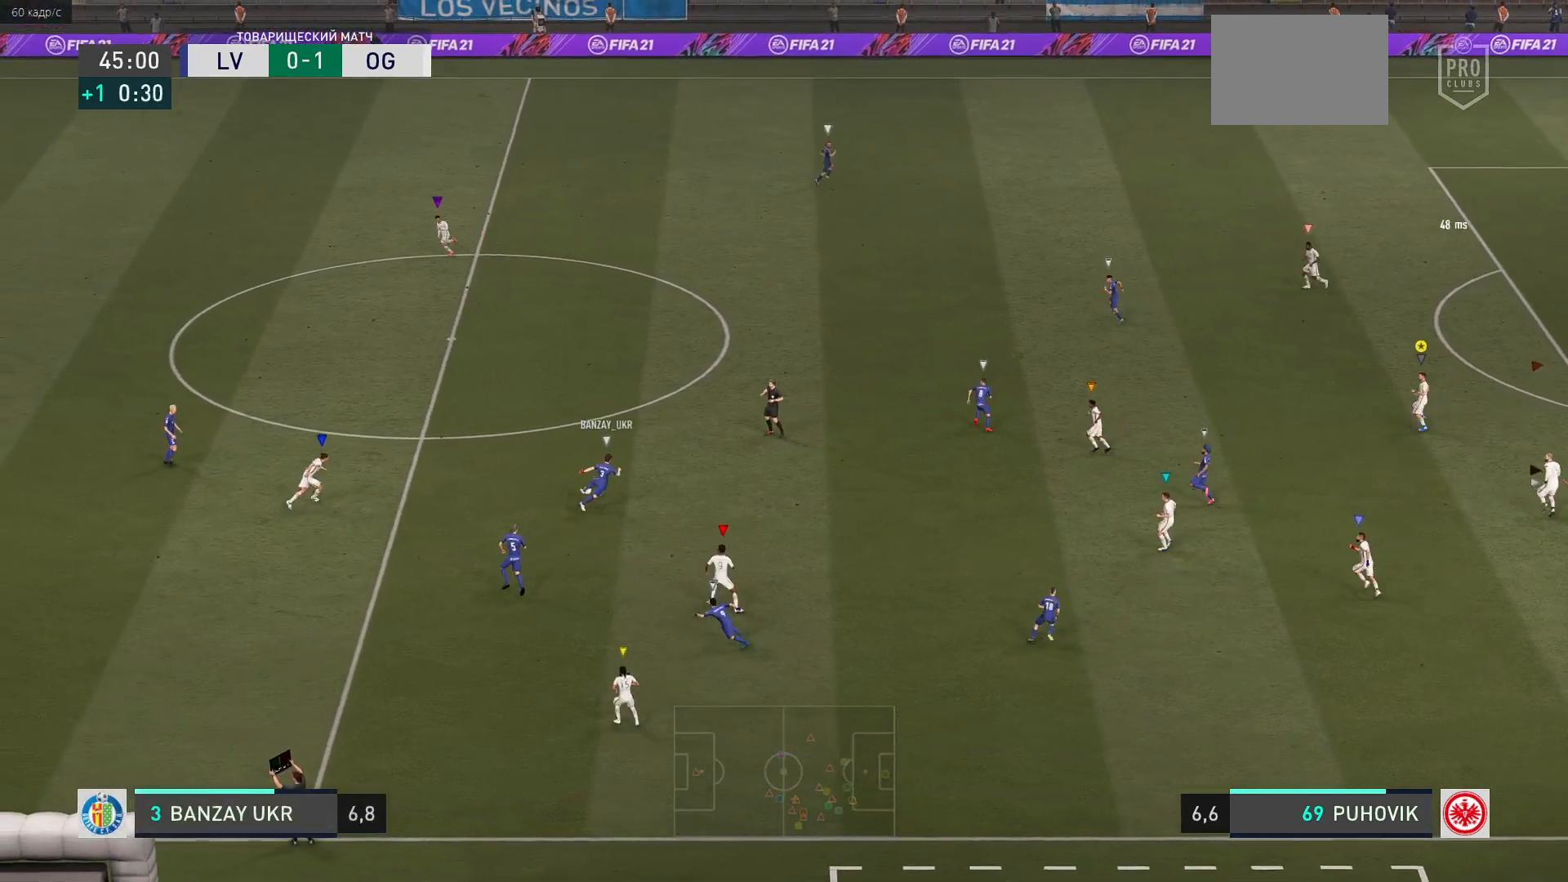
{"buttons": ["L2"], "left_stick": "up", "events": []}
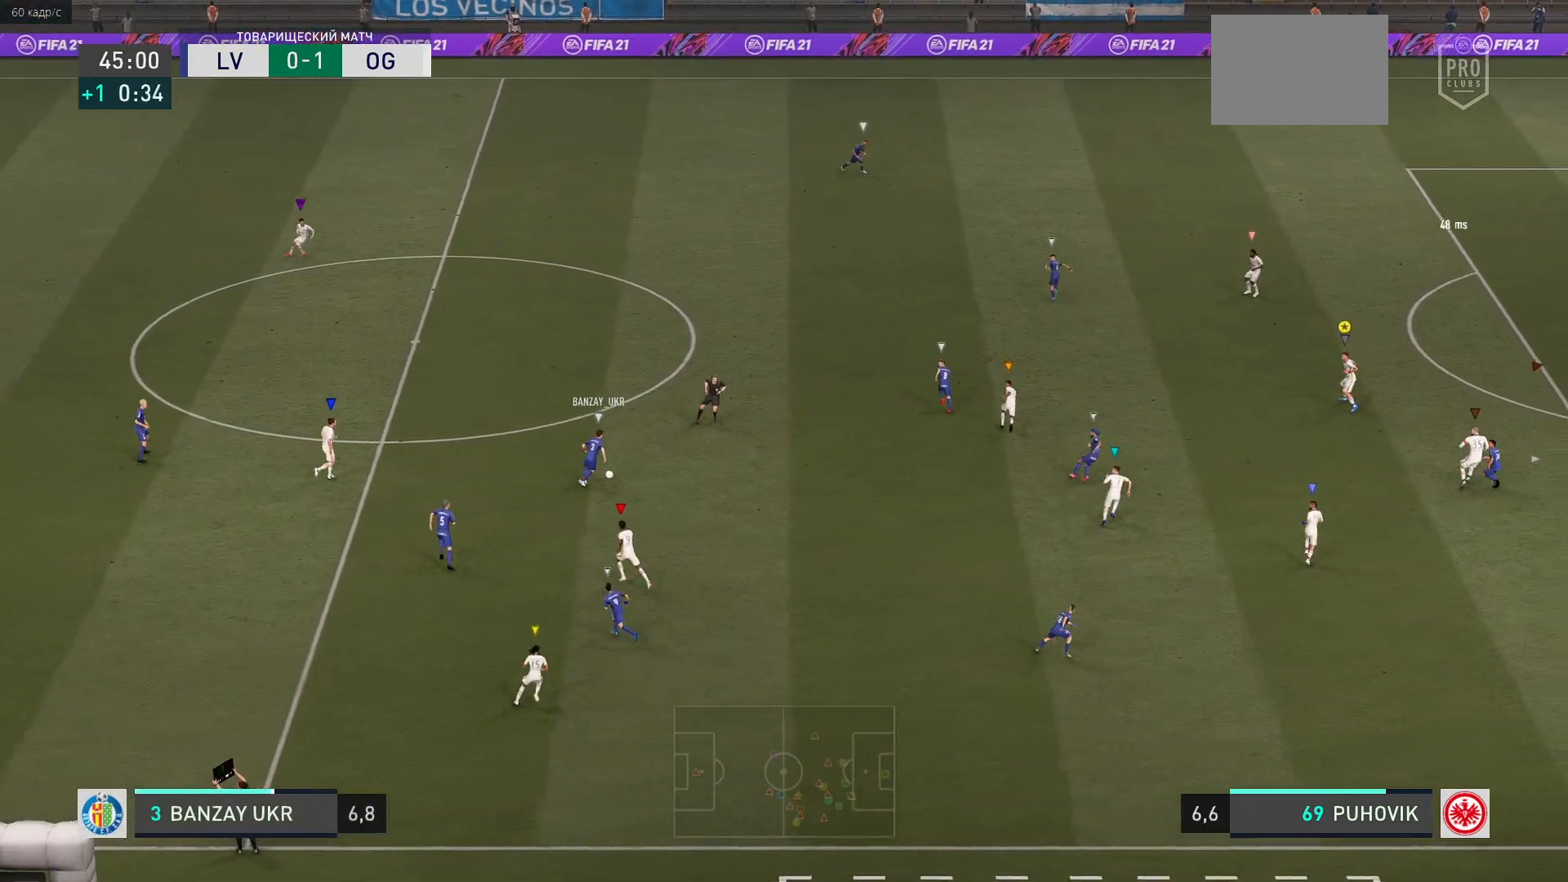
{"buttons": [], "left_stick": "up", "events": [[17, "L2", "up"]]}
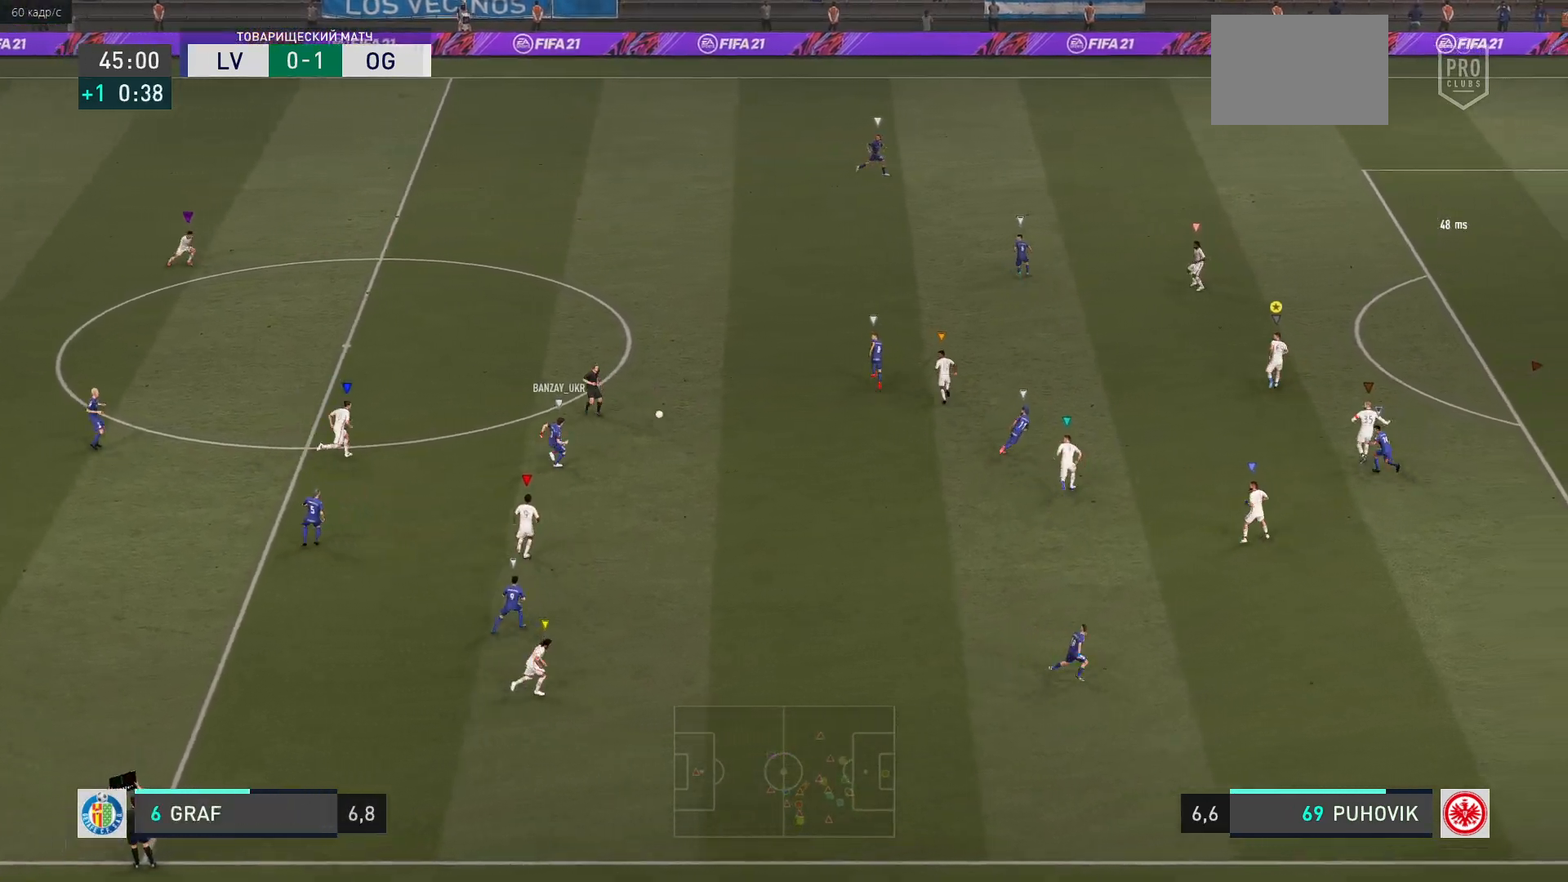
{"buttons": ["L2"], "left_stick": "up-right", "events": [[33, "left_stick", "up-right"], [100, "L2", "down"]]}
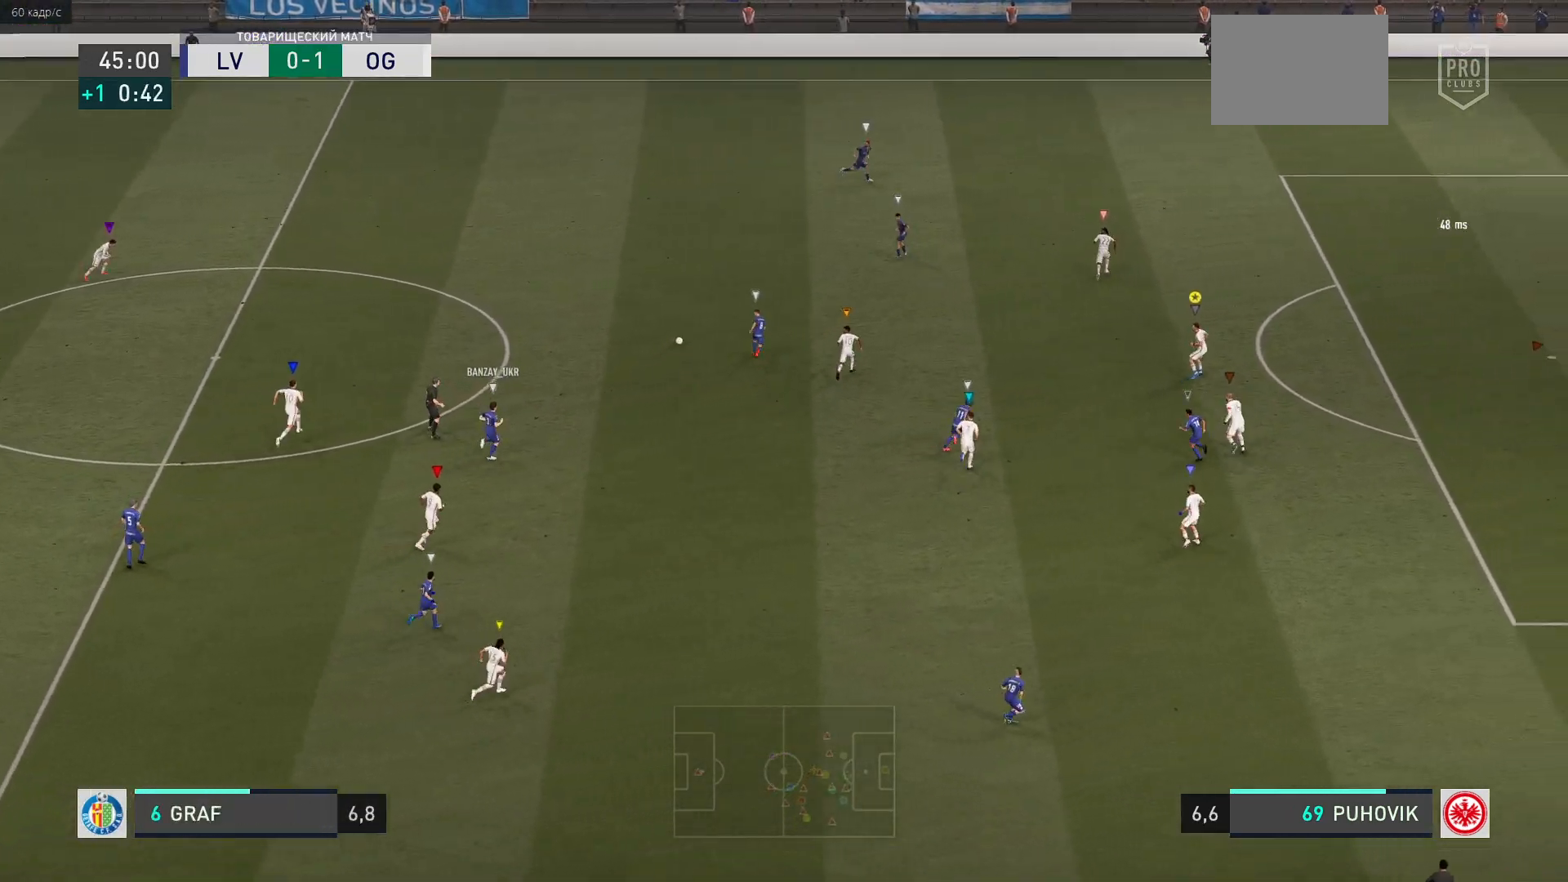
{"buttons": [], "left_stick": "up", "events": [[33, "left_stick", "up"], [100, "L2", "up"]]}
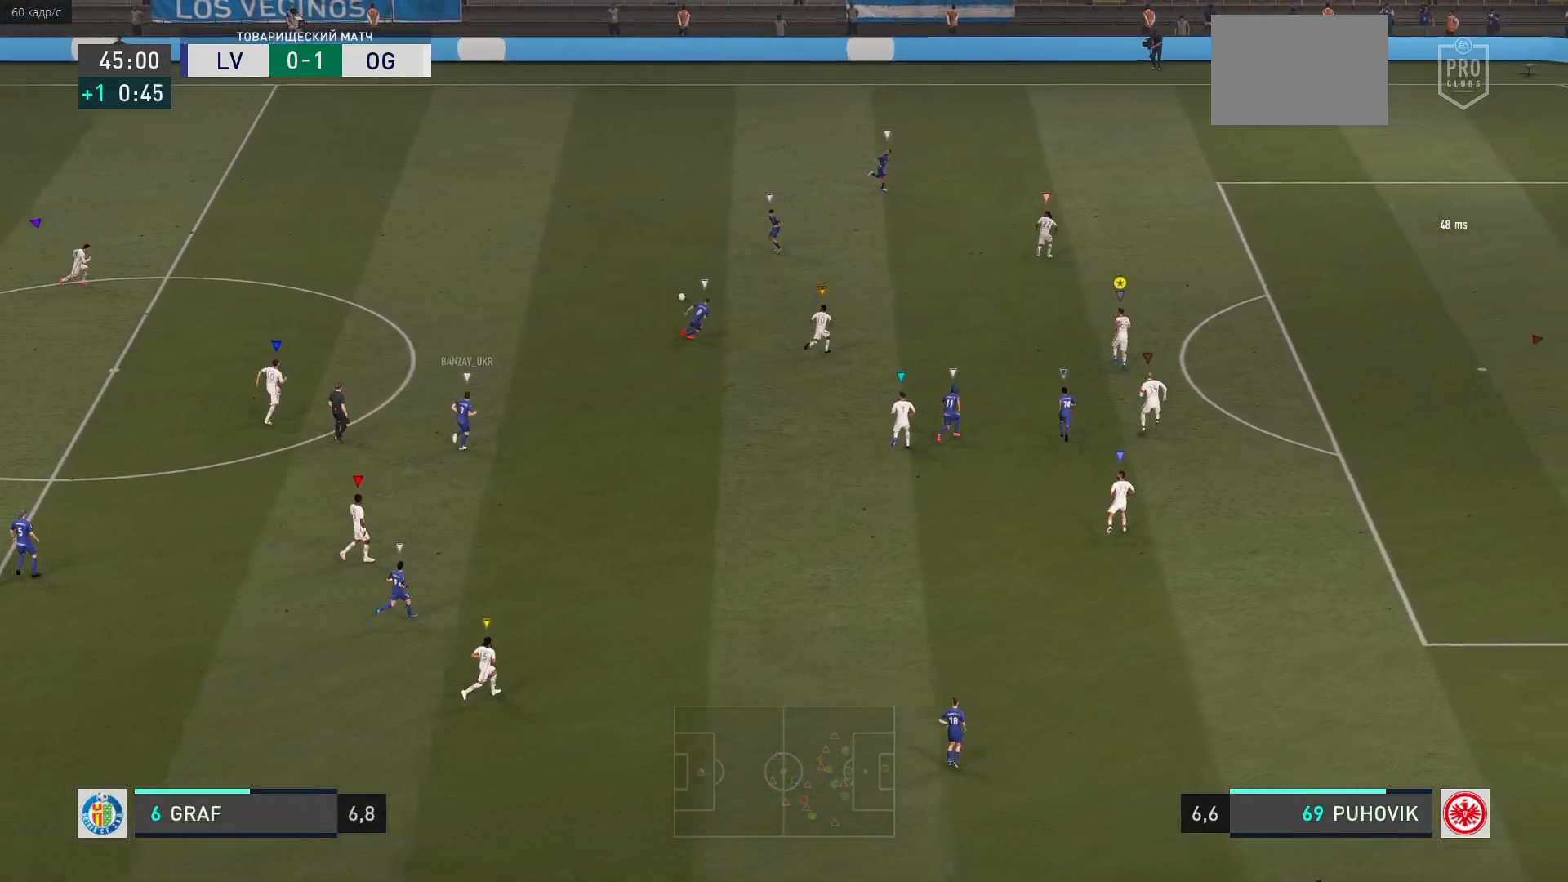
{"buttons": [], "left_stick": "up", "events": []}
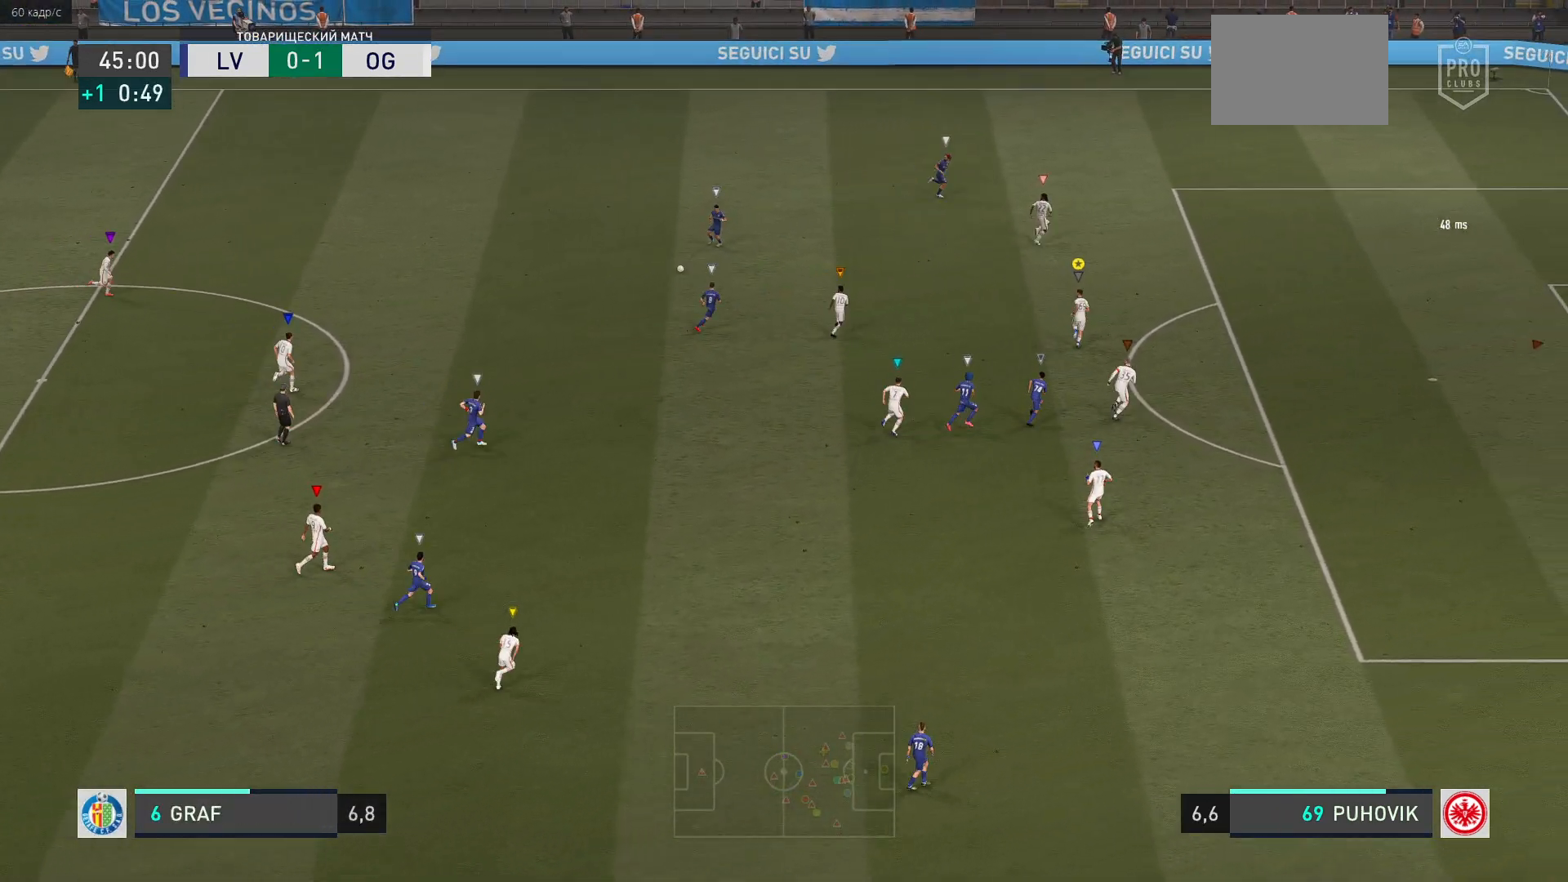
{"buttons": [], "left_stick": "right", "events": [[83, "left_stick", "up-right"], [267, "left_stick", "right"]]}
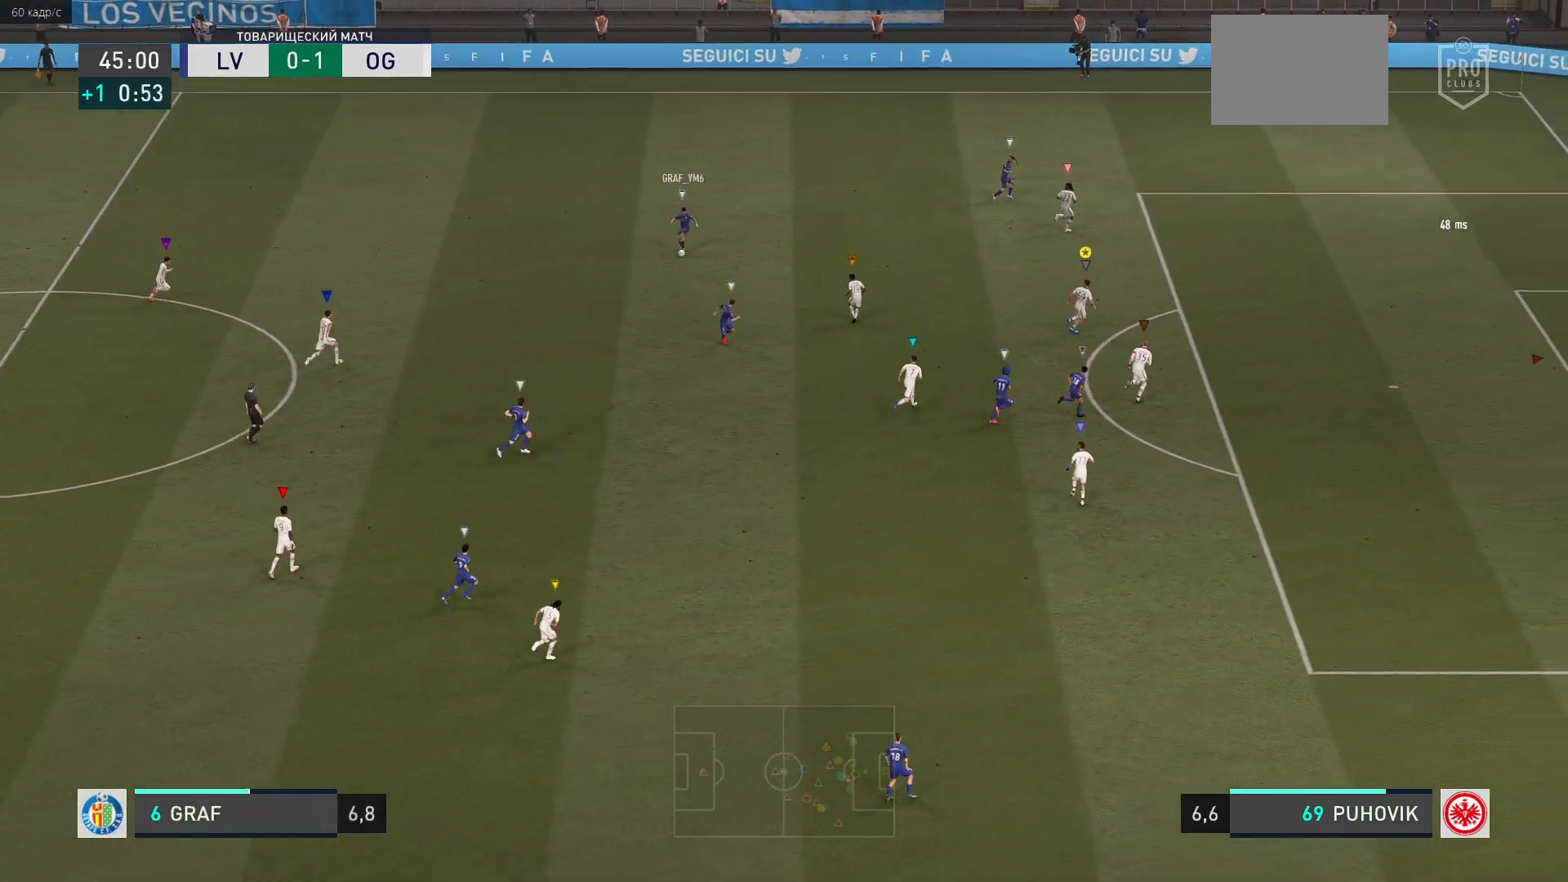
{"buttons": [], "left_stick": "up-right", "events": [[483, "left_stick", "up-right"]]}
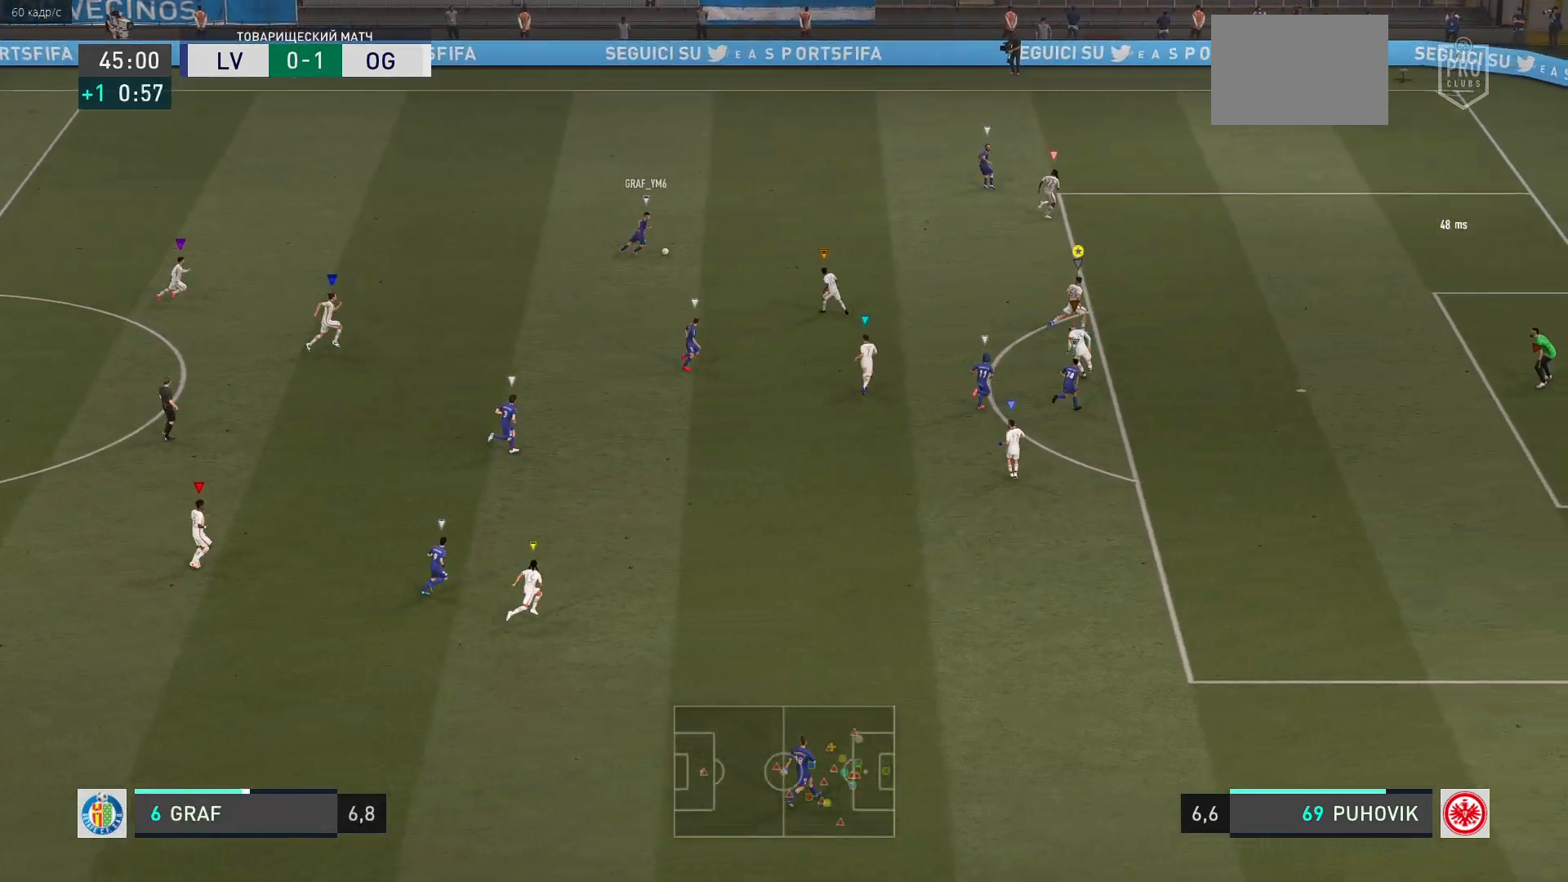
{"buttons": ["L2"], "left_stick": "up-left", "events": [[217, "left_stick", "up"], [383, "L2", "down"], [383, "left_stick", "up-left"]]}
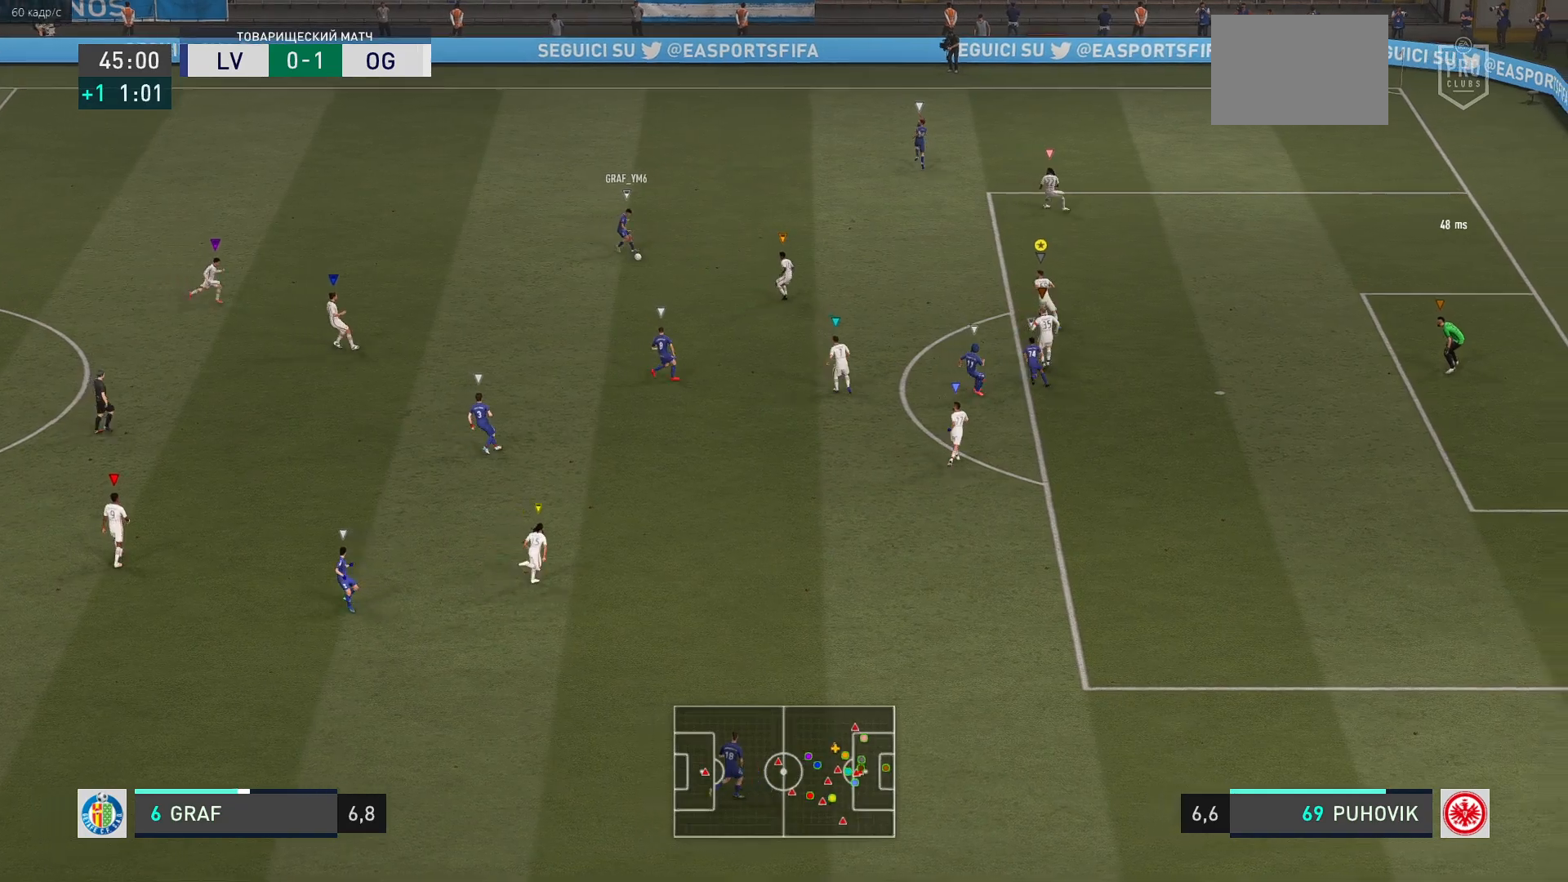
{"buttons": ["L2"], "left_stick": "down-right", "events": [[83, "left_stick", "up-right"], [367, "left_stick", "center"], [450, "left_stick", "down-right"]]}
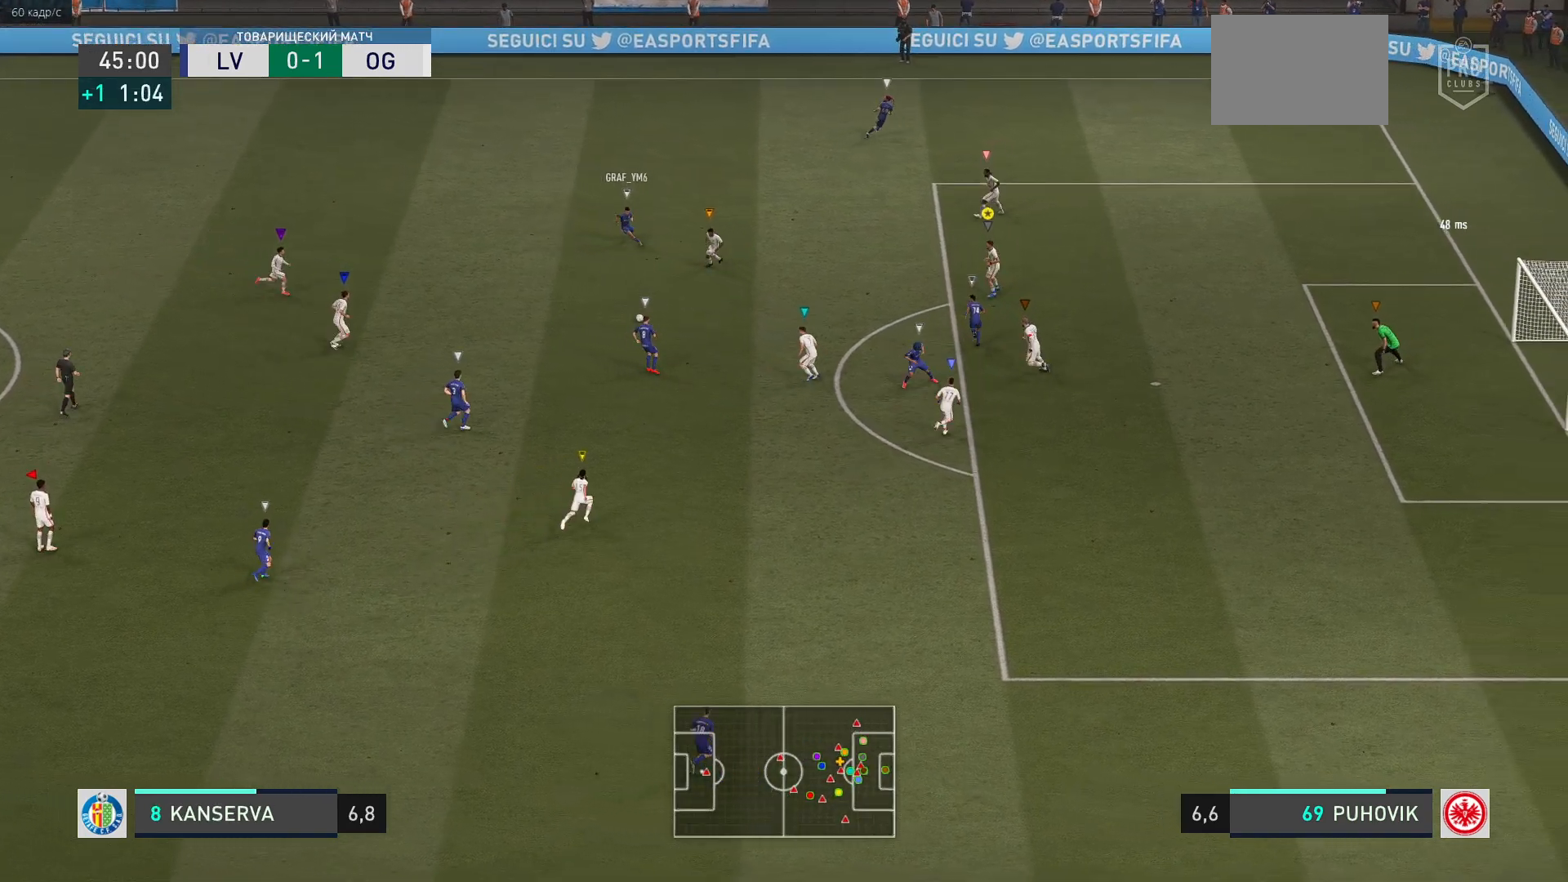
{"buttons": ["L2", "R2"], "left_stick": "down", "events": [[83, "left_stick", "down"], [117, "R2", "down"]]}
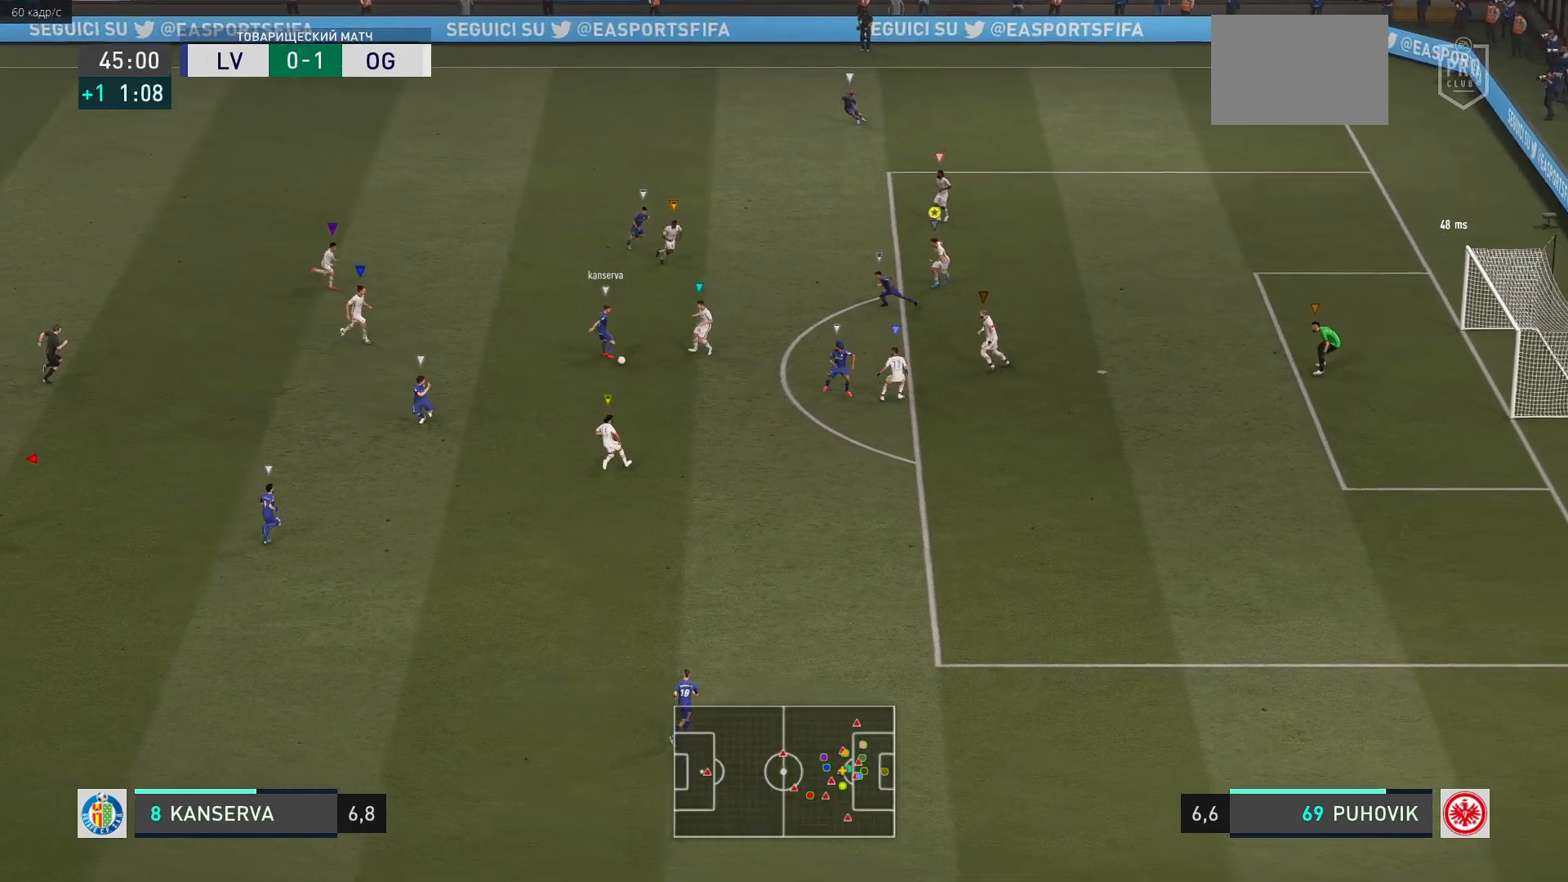
{"buttons": ["L2", "R2"], "left_stick": "down", "events": []}
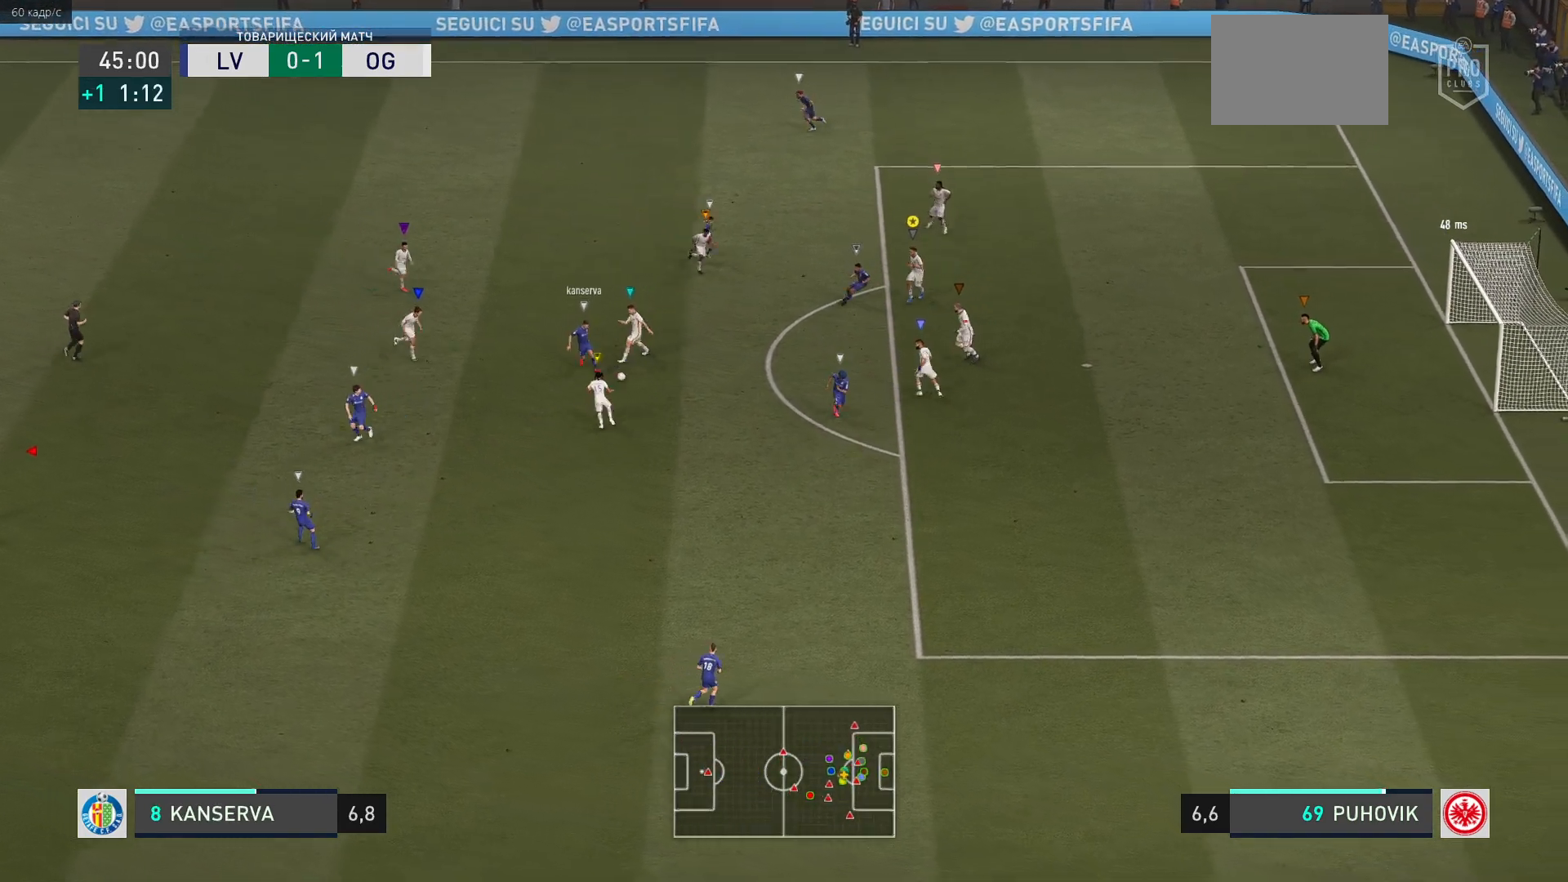
{"buttons": ["L2"], "left_stick": "down", "events": [[100, "R2", "up"]]}
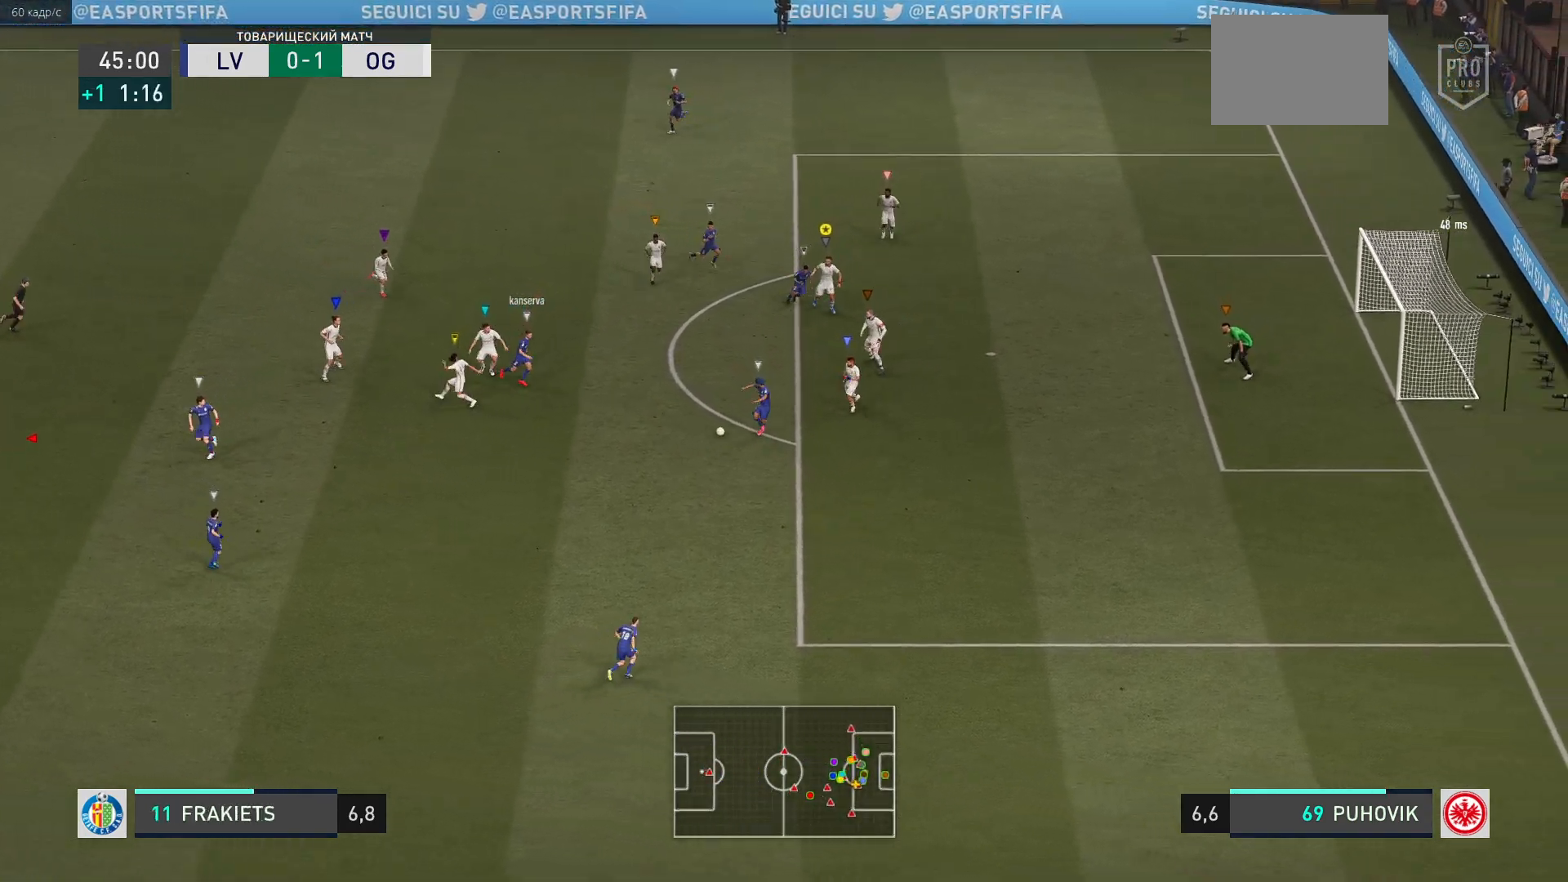
{"buttons": ["L2", "R2"], "left_stick": "down-right", "events": [[33, "left_stick", "down-right"], [117, "R2", "down"]]}
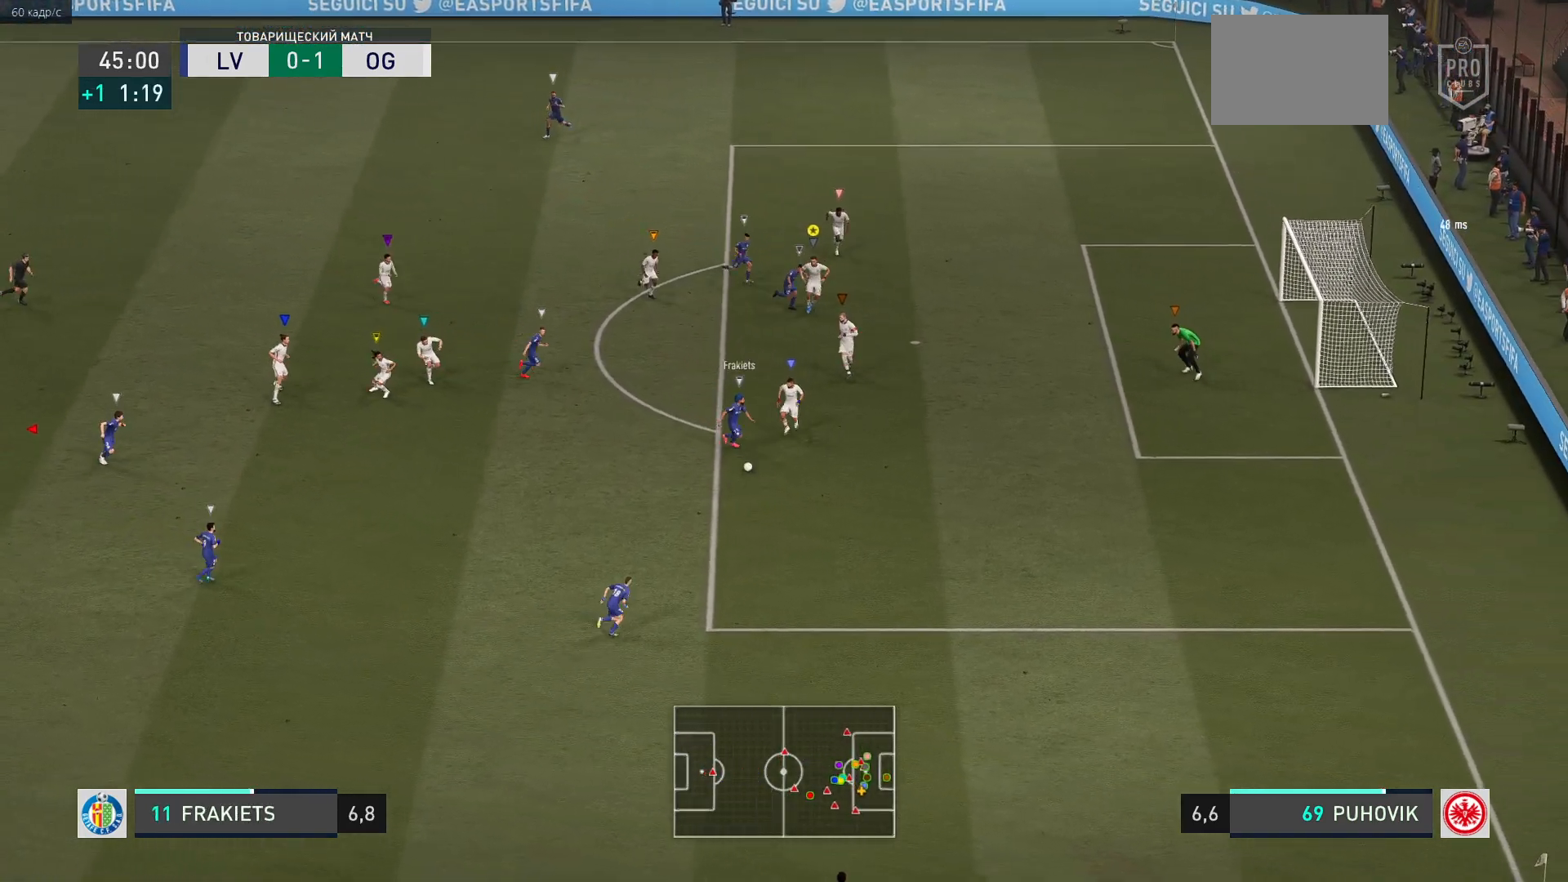
{"buttons": ["L2", "R2"], "left_stick": "down-right", "events": []}
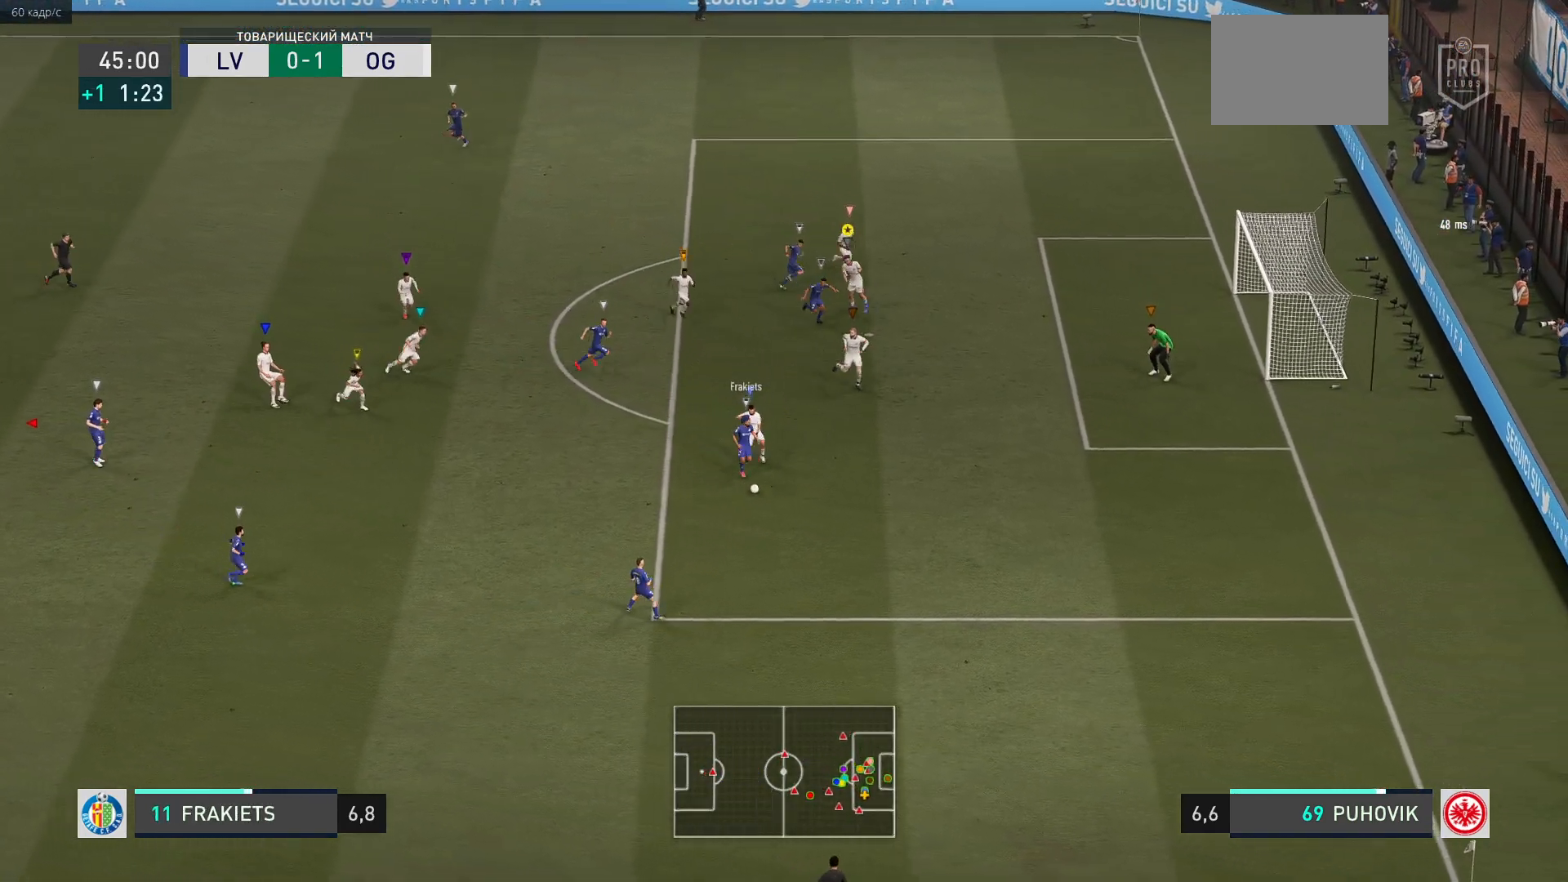
{"buttons": ["L2"], "left_stick": "down-right", "events": [[183, "left_stick", "center"], [317, "R2", "up"], [483, "left_stick", "down-right"]]}
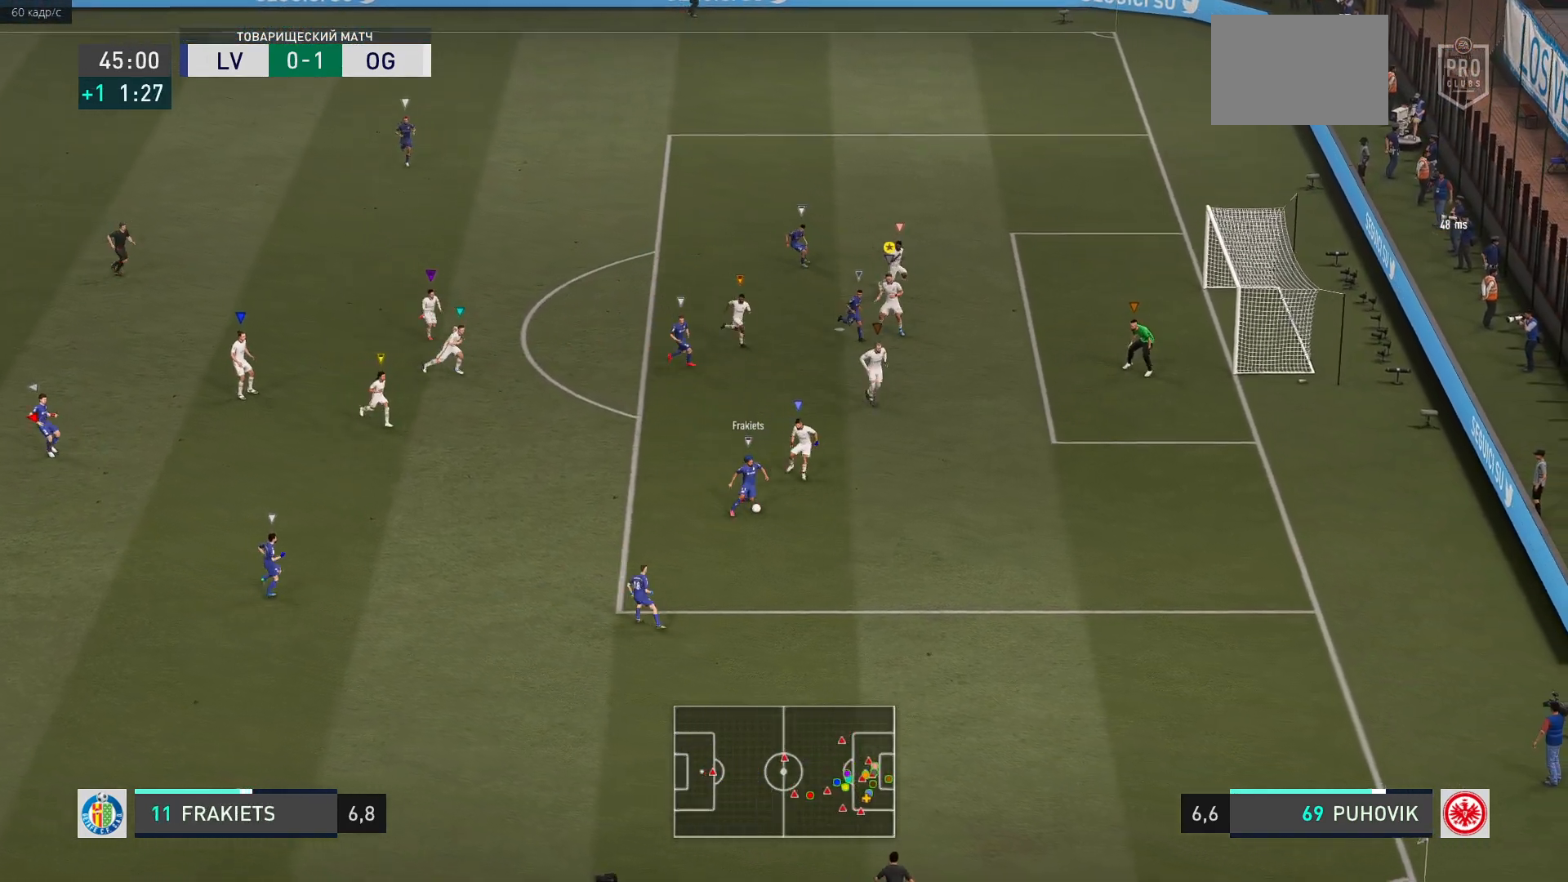
{"buttons": ["L2"], "left_stick": "center", "events": [[283, "left_stick", "center"]]}
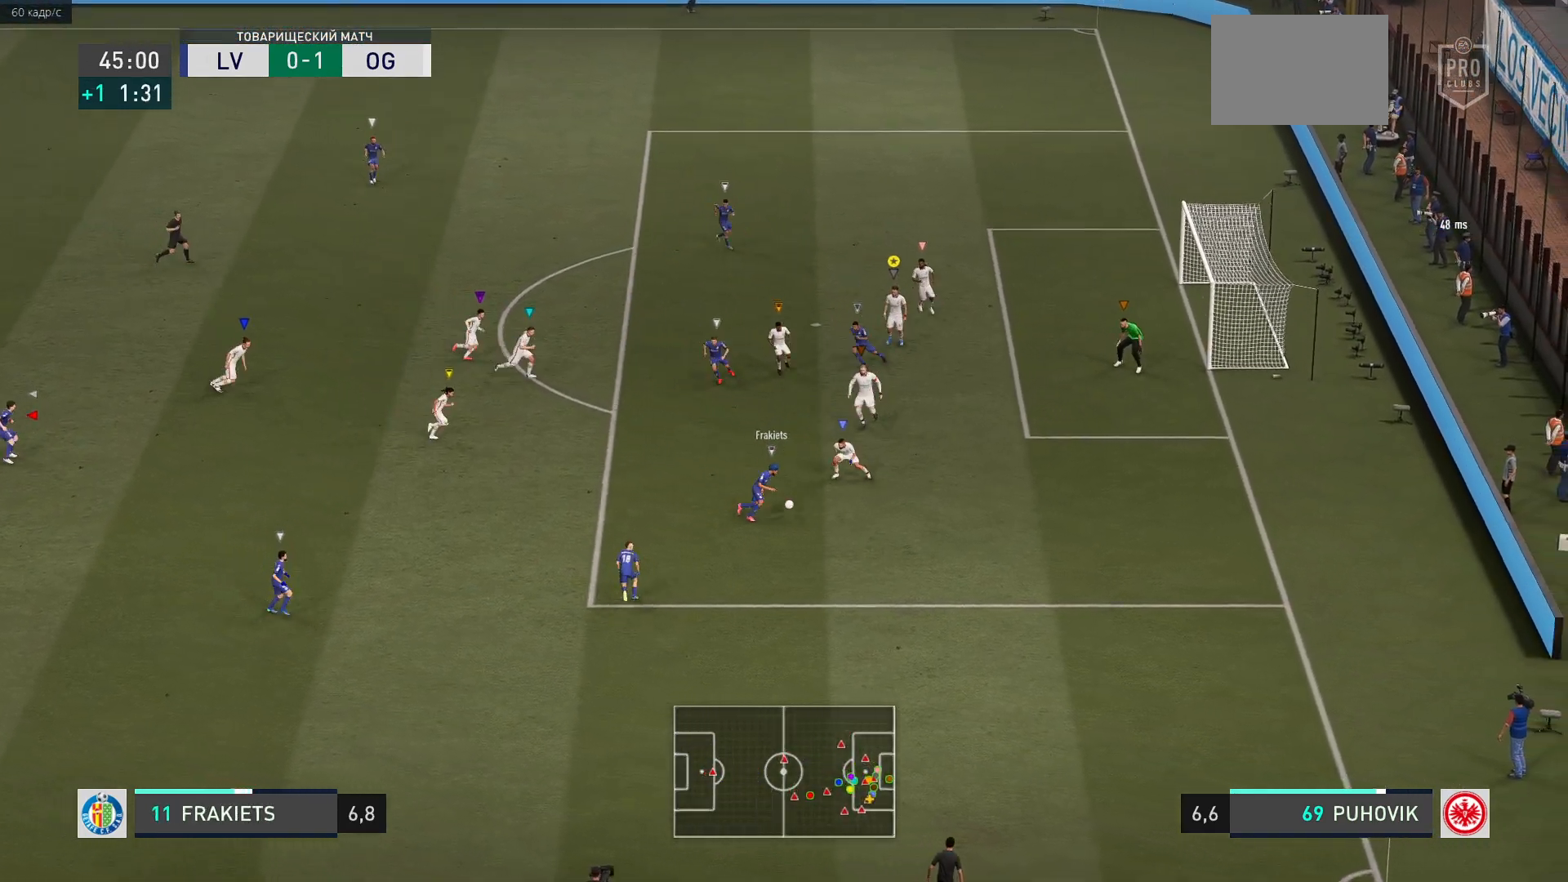
{"buttons": ["L2"], "left_stick": "down-right", "events": [[33, "left_stick", "down-right"], [167, "left_stick", "down-left"], [283, "left_stick", "center"], [467, "left_stick", "down-right"]]}
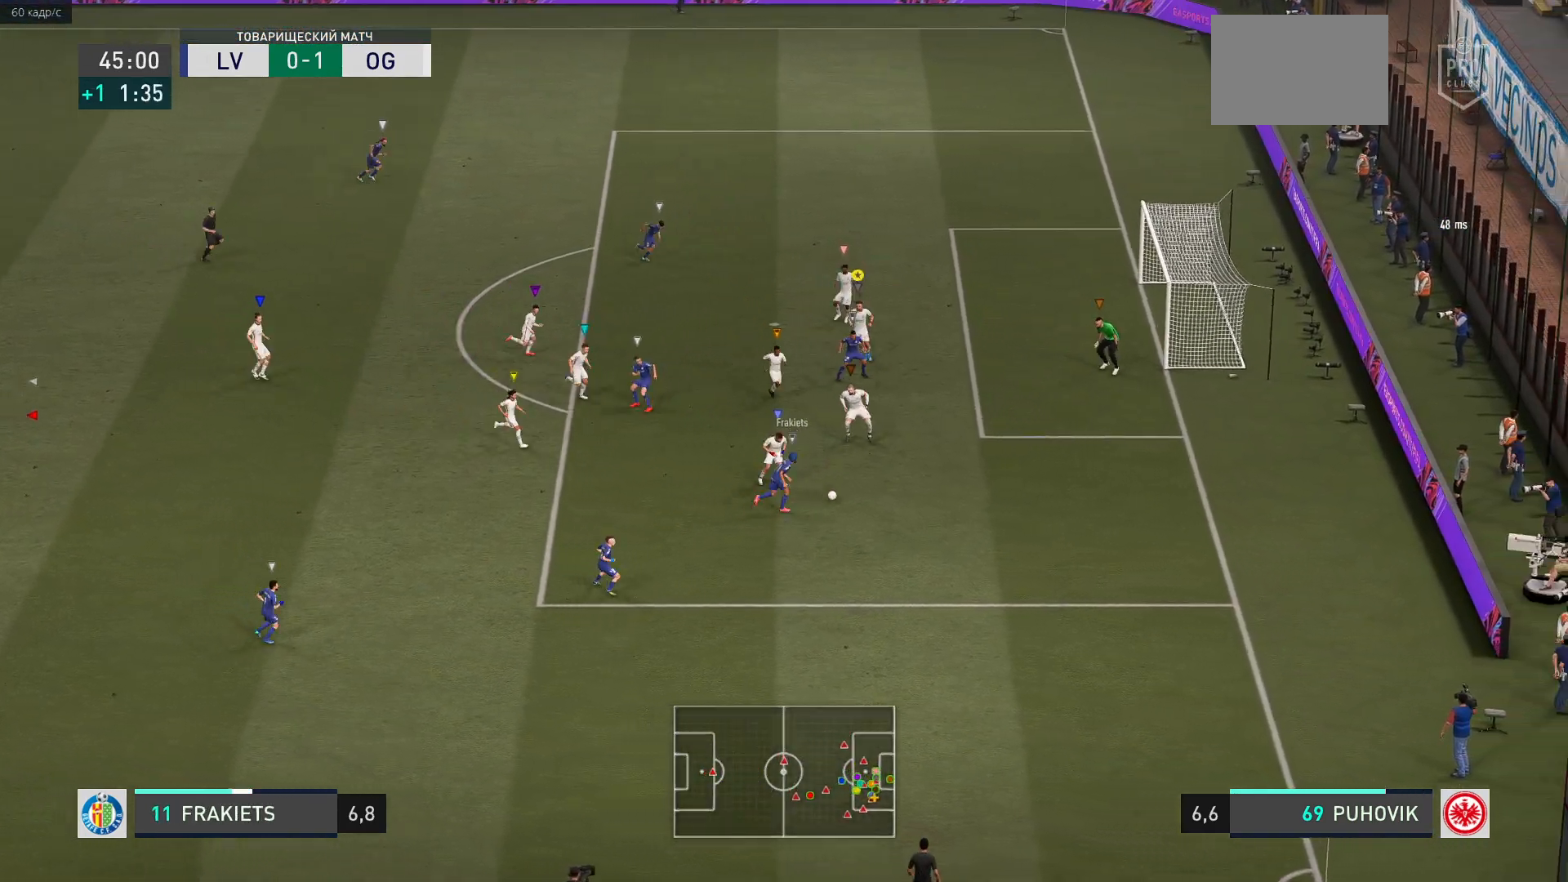
{"buttons": ["L2"], "left_stick": "right", "events": [[133, "left_stick", "center"], [317, "left_stick", "right"]]}
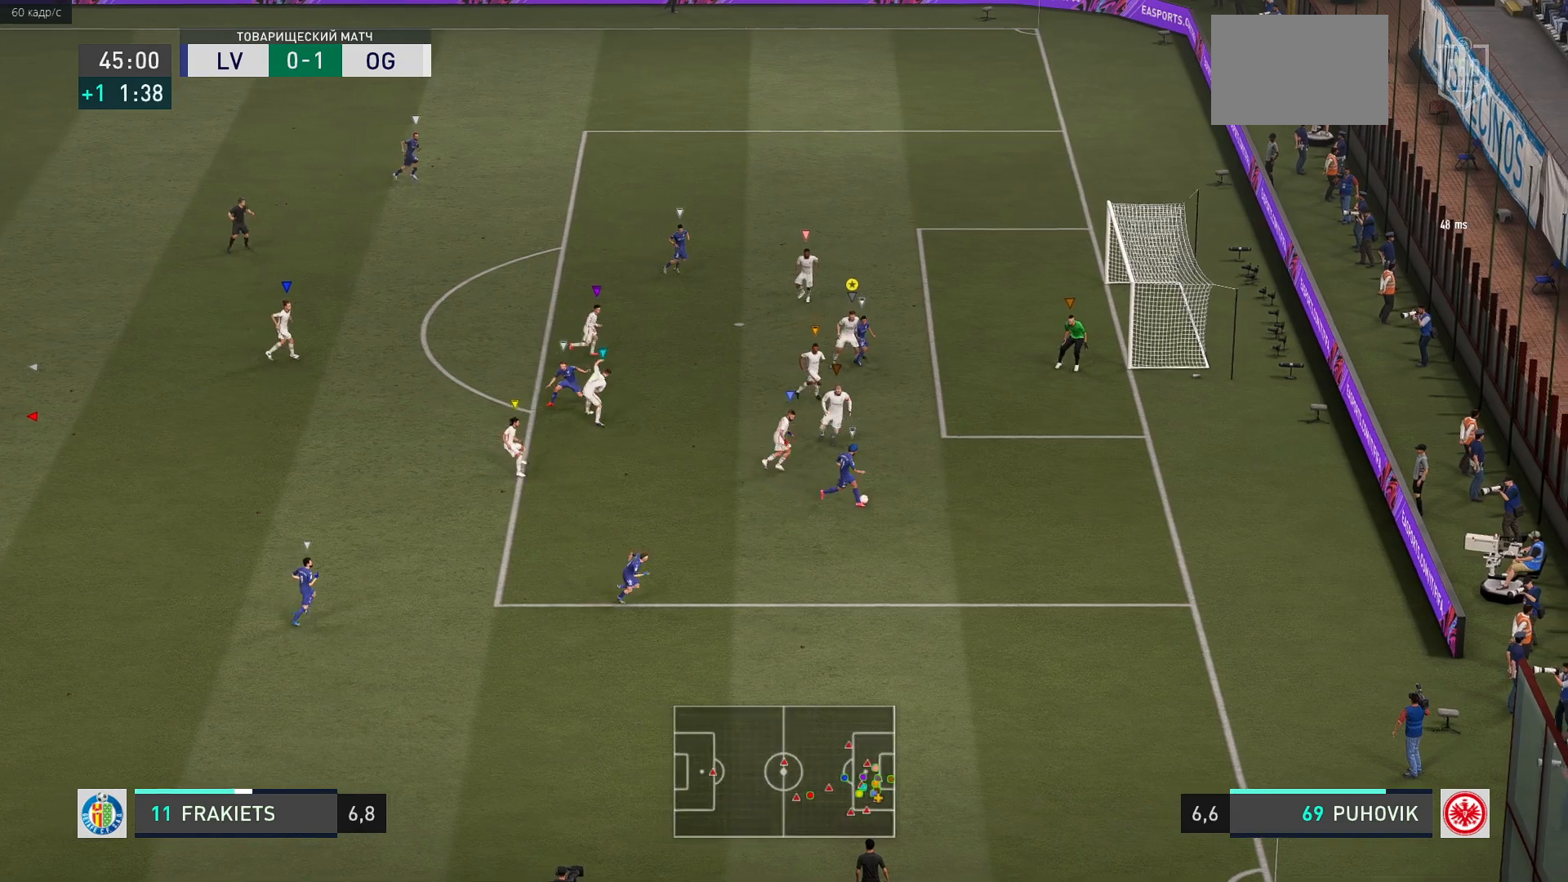
{"buttons": ["L2", "R2"], "left_stick": "right", "events": [[100, "R2", "down"]]}
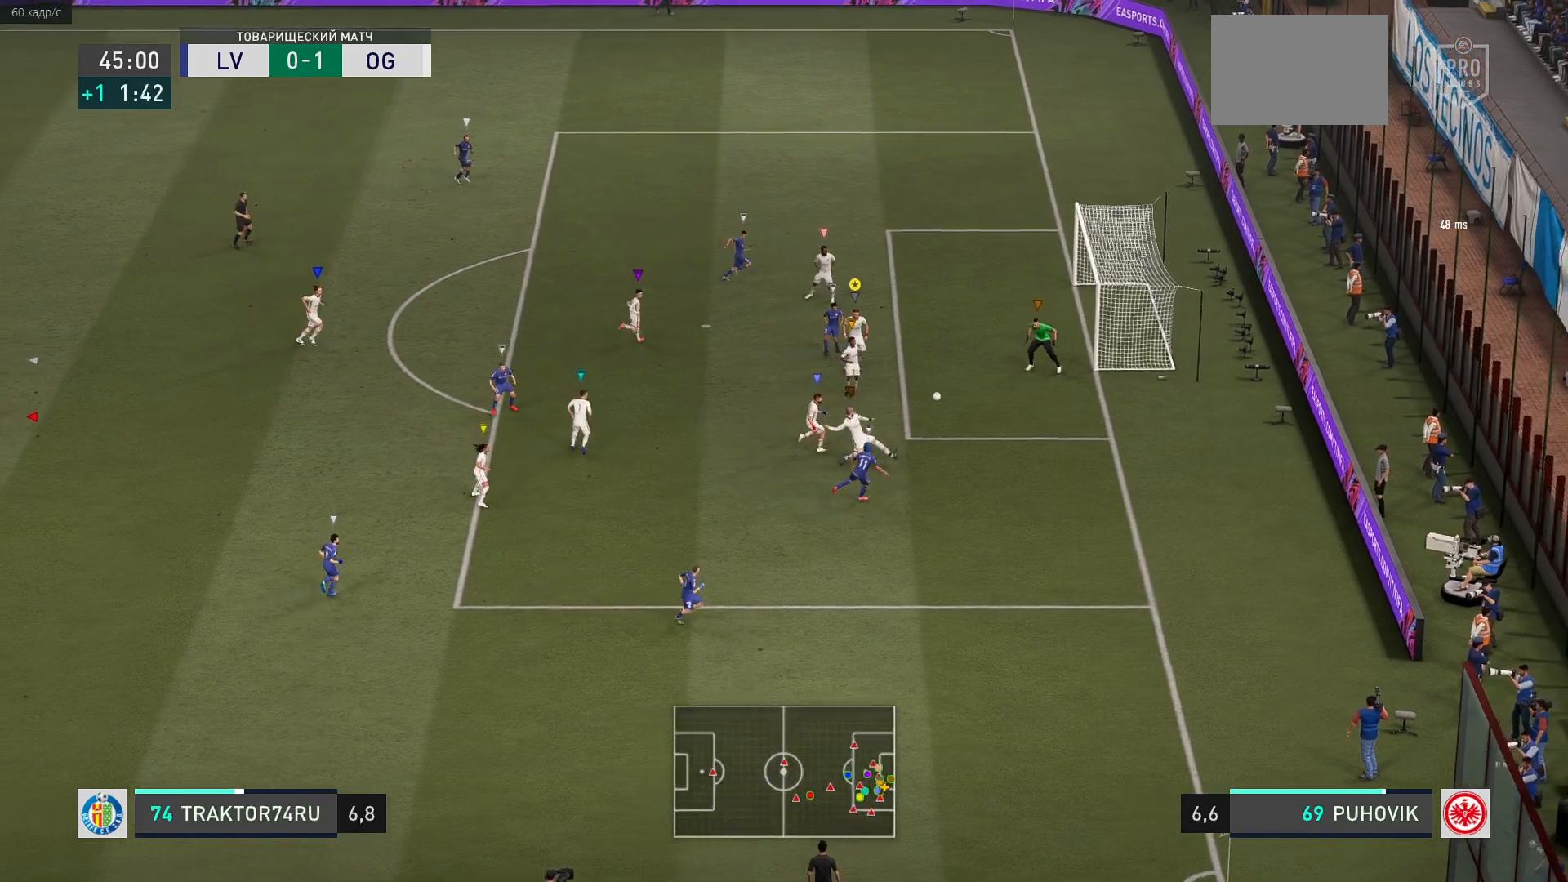
{"buttons": ["L2", "R2"], "left_stick": "up-right", "events": [[117, "left_stick", "up-right"]]}
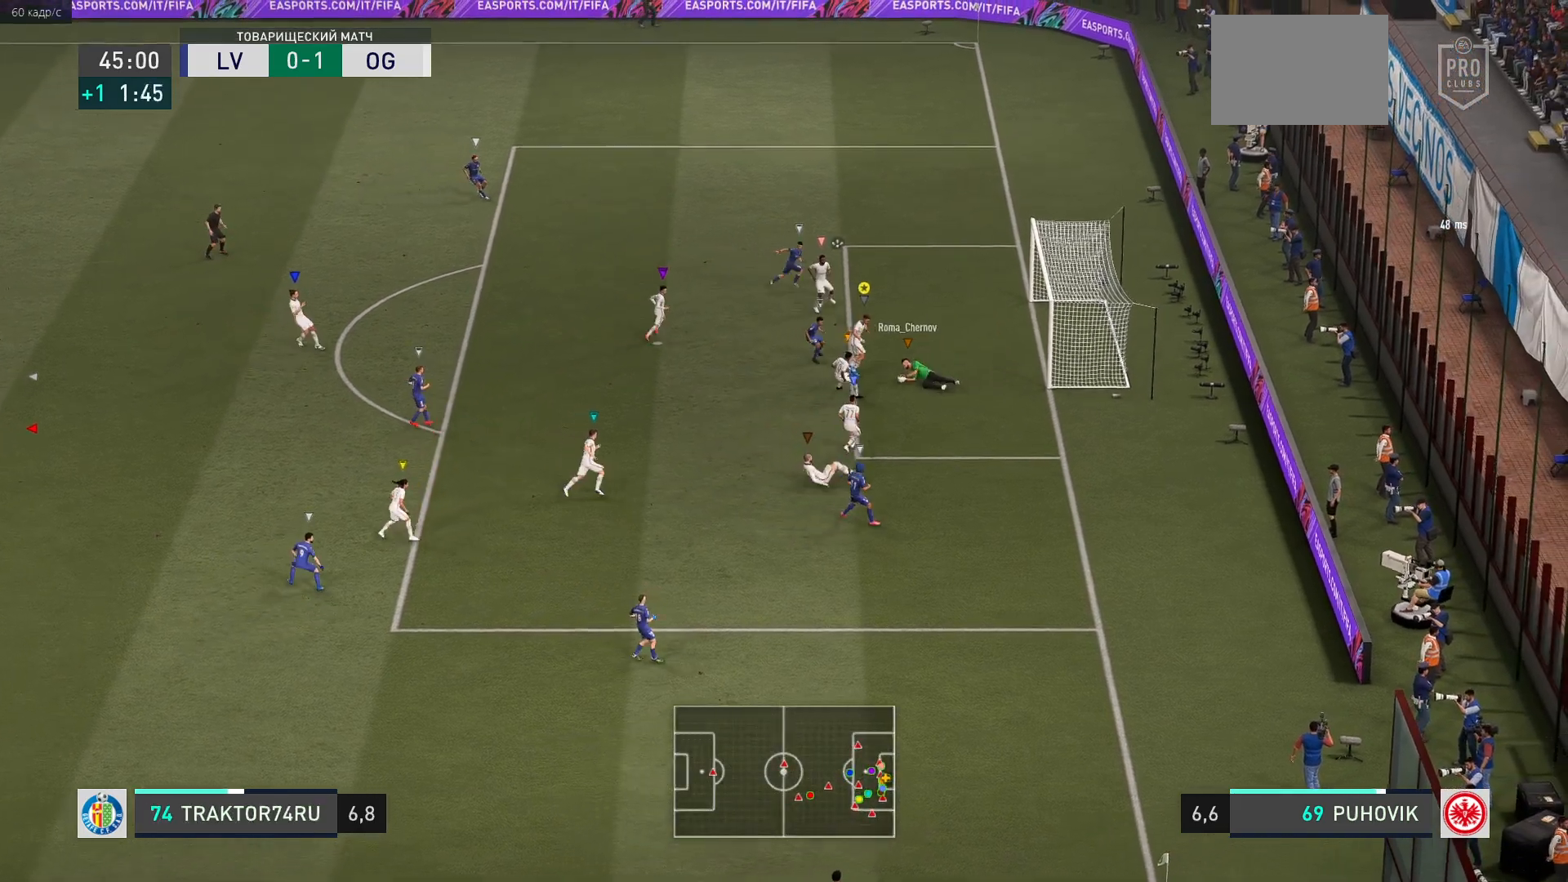
{"buttons": ["L2"], "left_stick": "up-left", "events": [[350, "left_stick", "up-left"], [367, "R2", "up"]]}
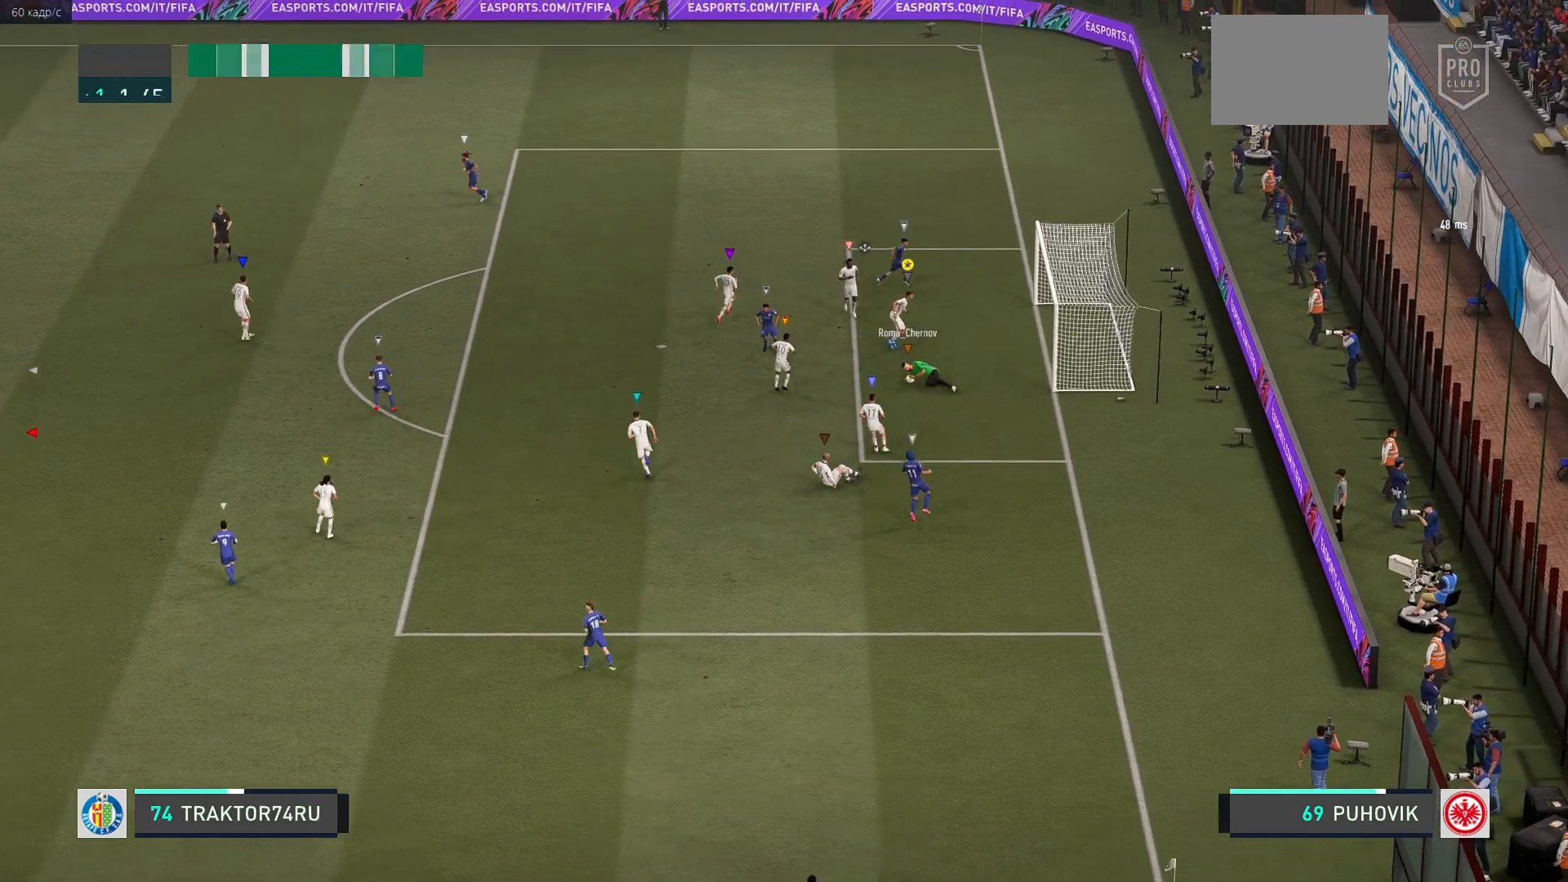
{"buttons": [], "left_stick": "left", "events": [[183, "left_stick", "left"], [483, "L2", "up"]]}
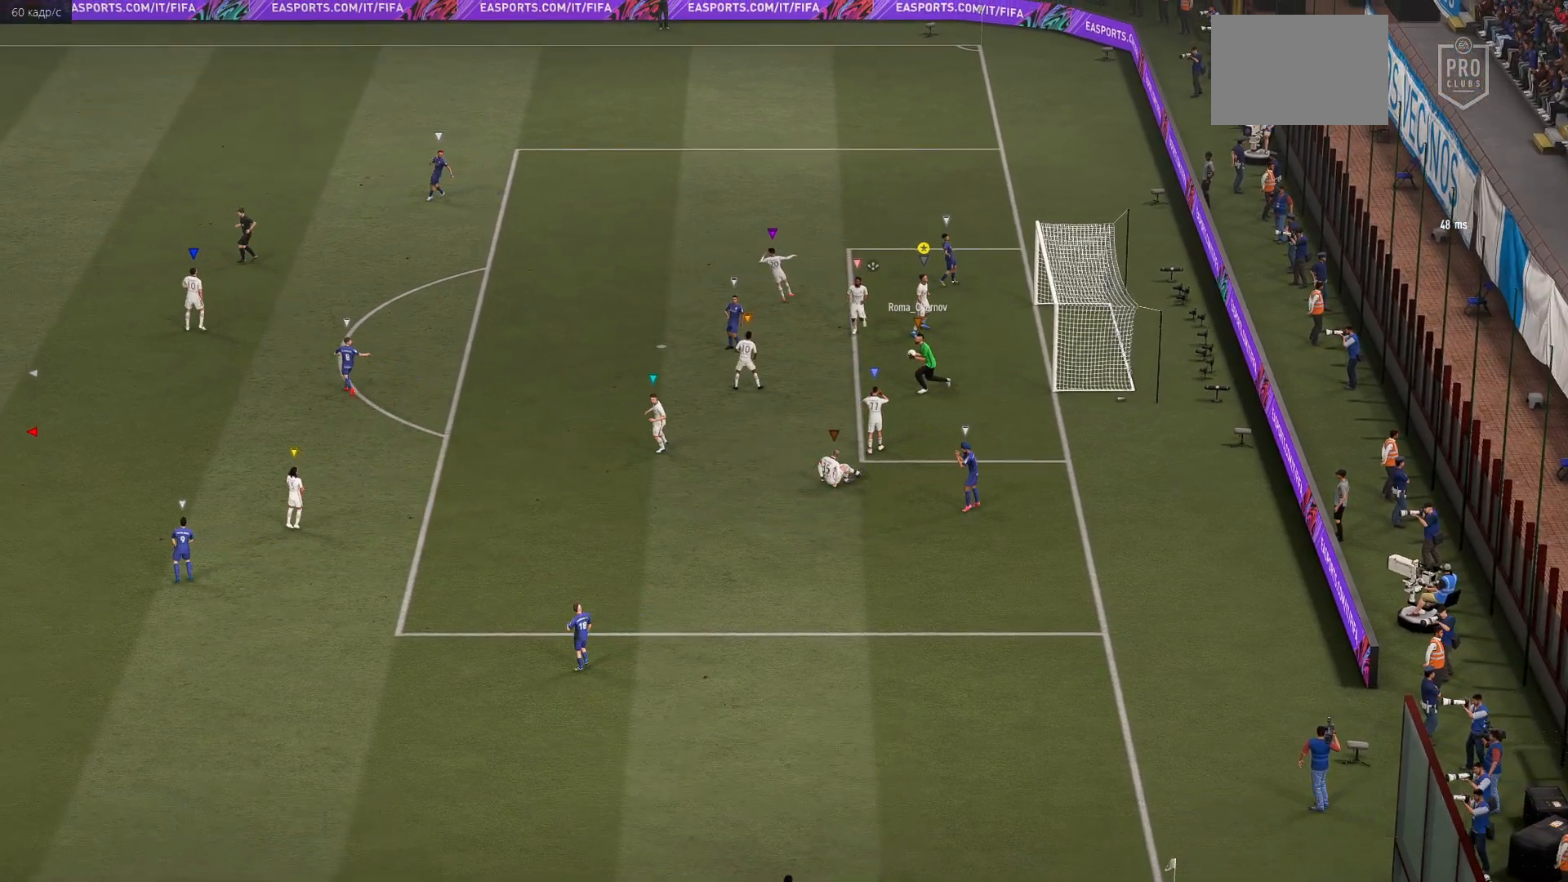
{"buttons": [], "left_stick": "center", "events": [[33, "left_stick", "center"]]}